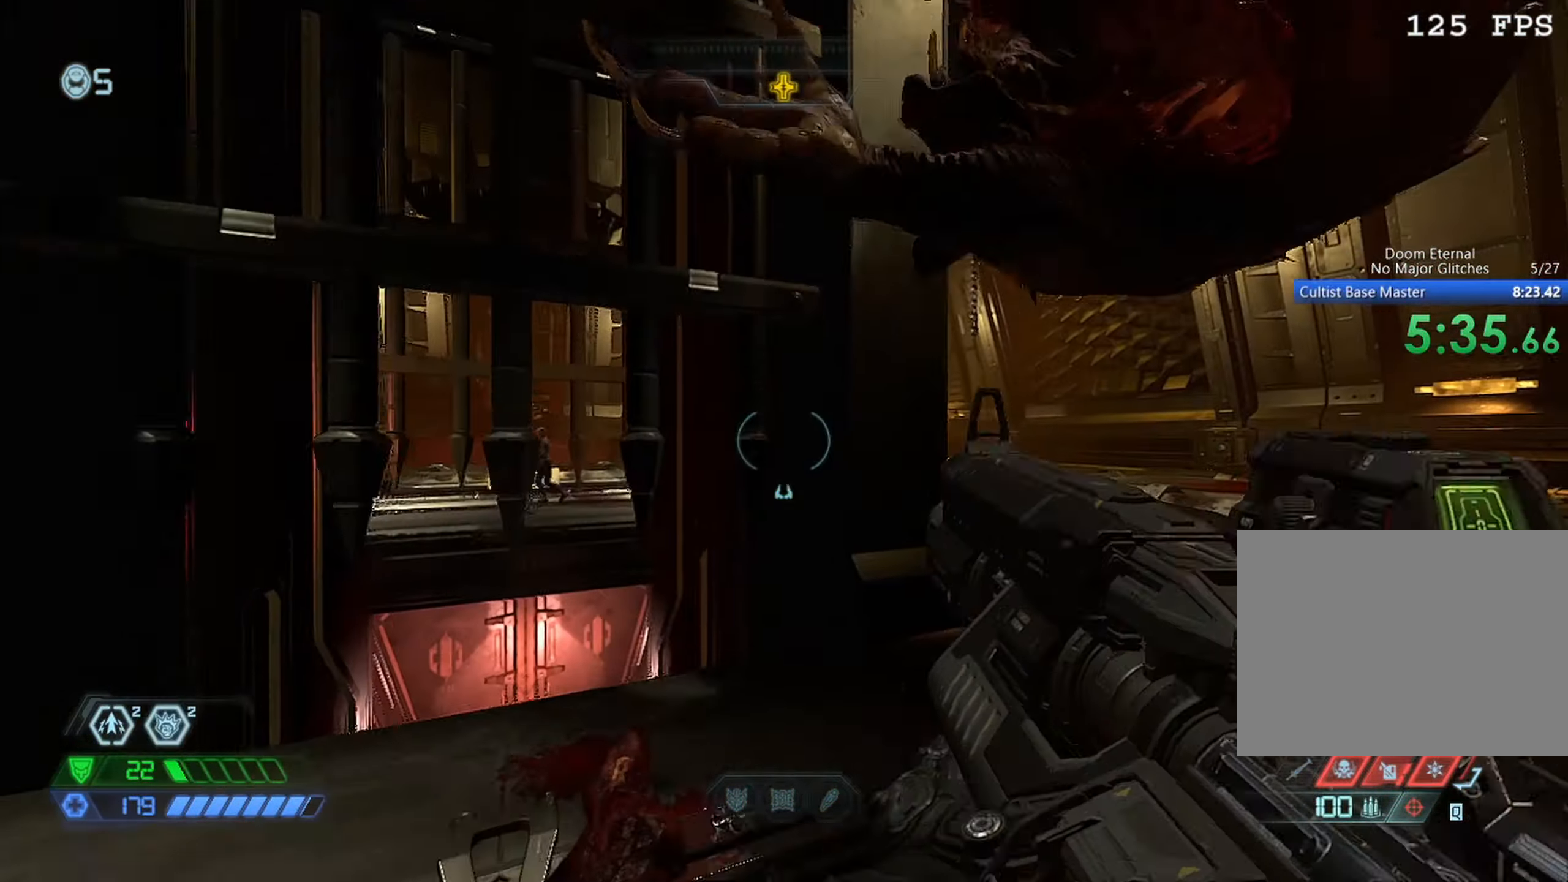
Gameplay with keyboard and mouse; each line is a JSON object with the keys and mouse buttons held at the frame after it. "events" lists presses ("down") and releases ("up") of "1", "2", "3", "4", "5", "a", "b", "c", "ctrl", "d", "down", "e", "escape", "f", "left", "q", "r", "s", "shift", "space", "tab", "up", "v", "w", "x", "z", "mouse_left", "mouse_wheel", "mouse_right", "mouse_mb4" and "mouse_mb5" between this image and that frame as [ms after this image, input, new state], when the widget could be followed in between. "mouse_left", "mouse_wheel", "mouse_right", "mouse_mb4", "mouse_mb5" = the "left", "wheel", "right", "mb4", "mb5" buttons of the "mouse" list. No other keys are recorded. "wheel" means that the mouse wheel is clicked or scrolled. Mouse movement is not recorded.
{"keys": ["w"], "mouse": [], "events": []}
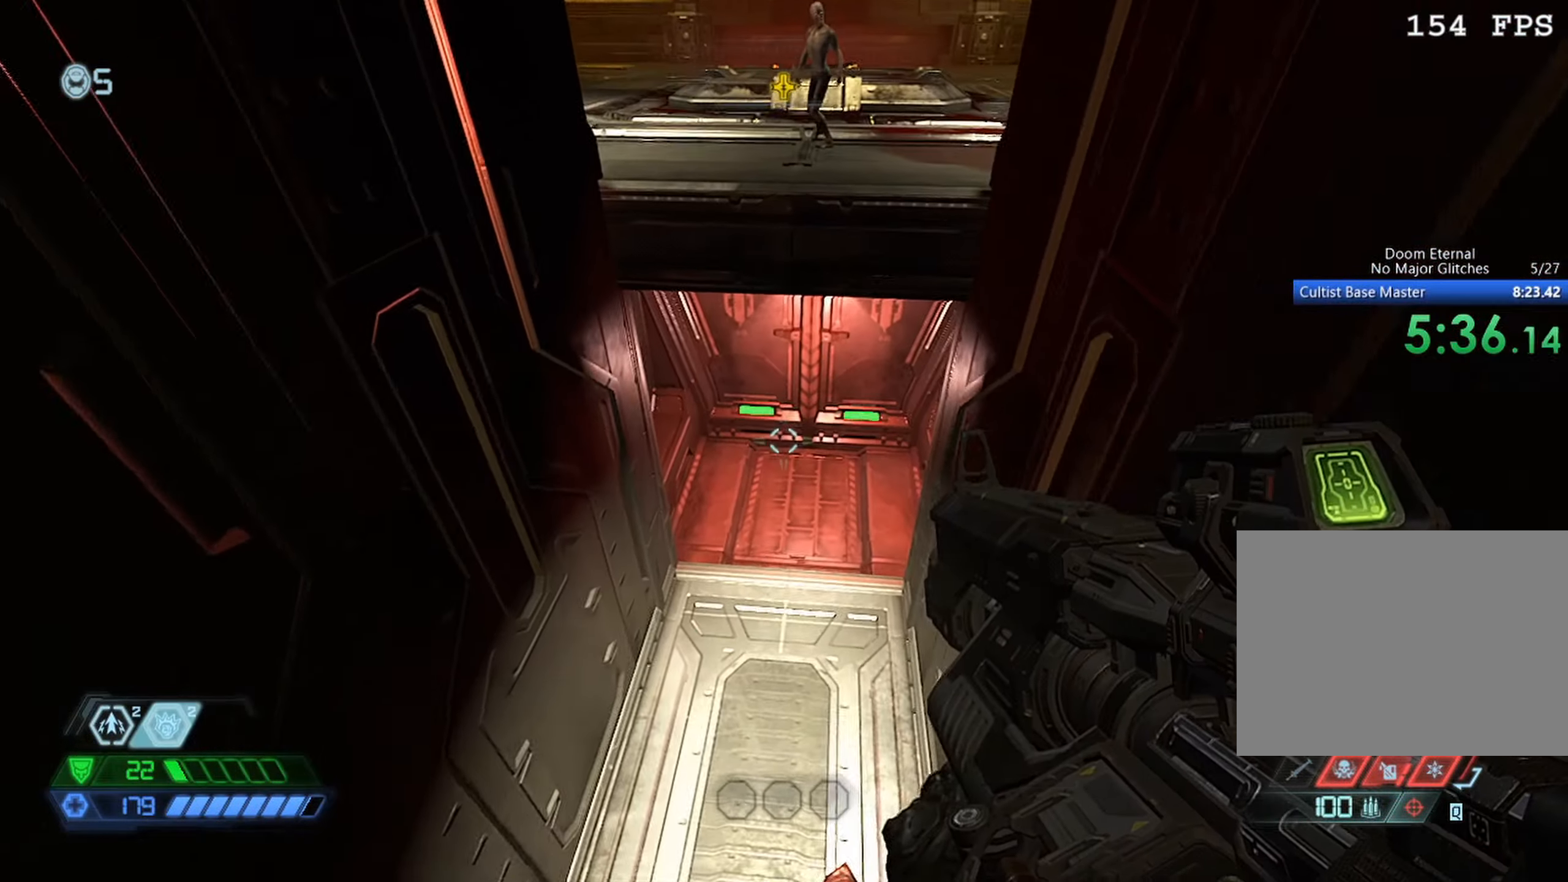
{"keys": ["w"], "mouse": [], "events": [[250, "4", "down"], [300, "4", "up"]]}
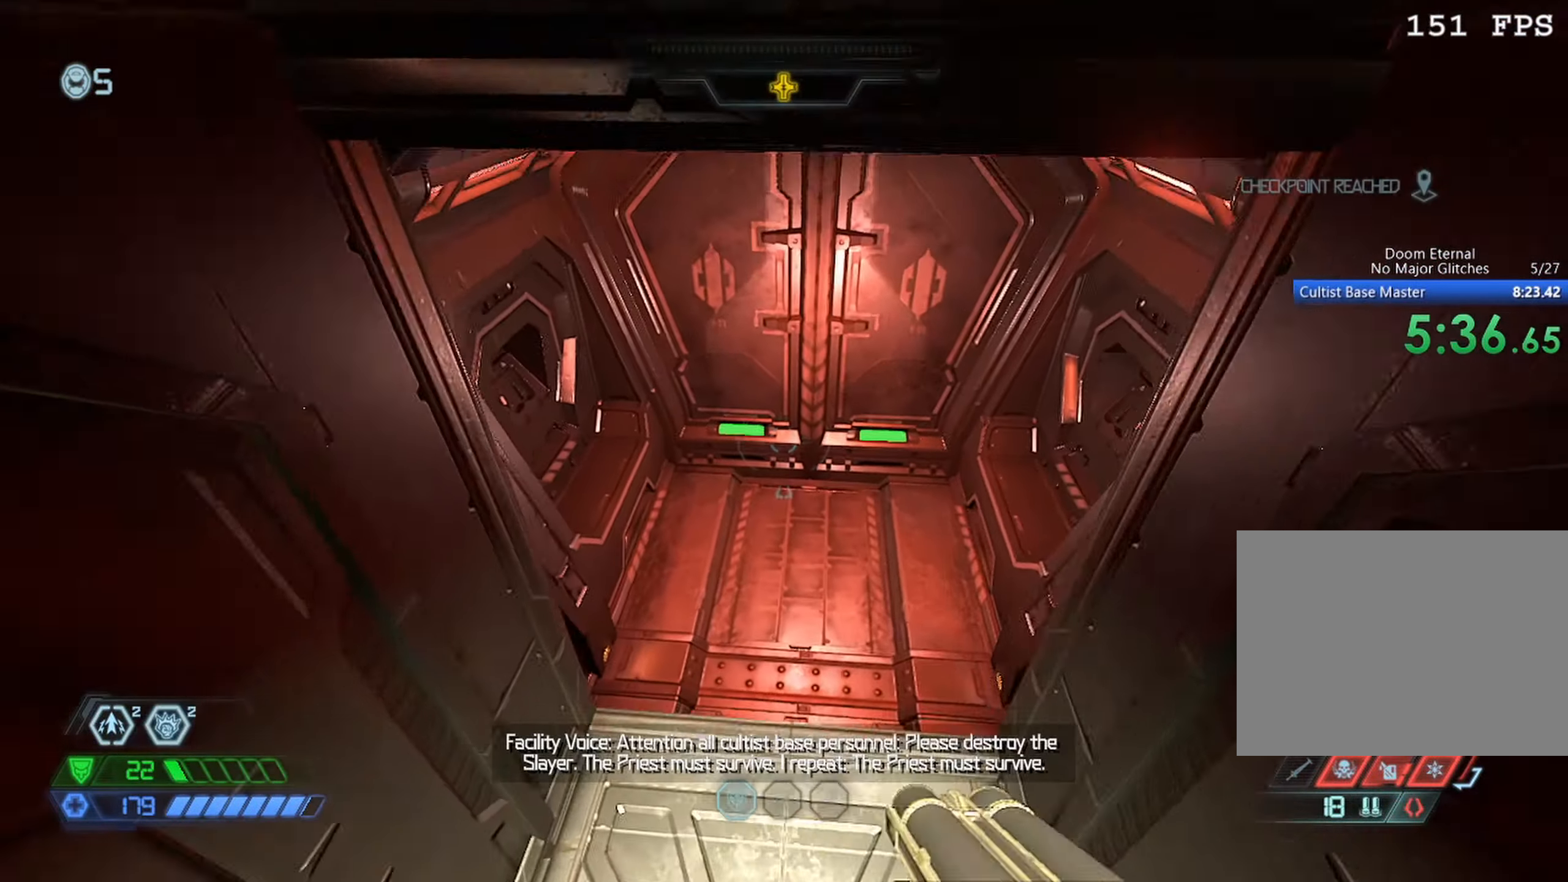
{"keys": ["w"], "mouse": ["mb5"], "events": [[33, "r", "down"], [116, "r", "up"], [416, "mouse_mb5", "down"]]}
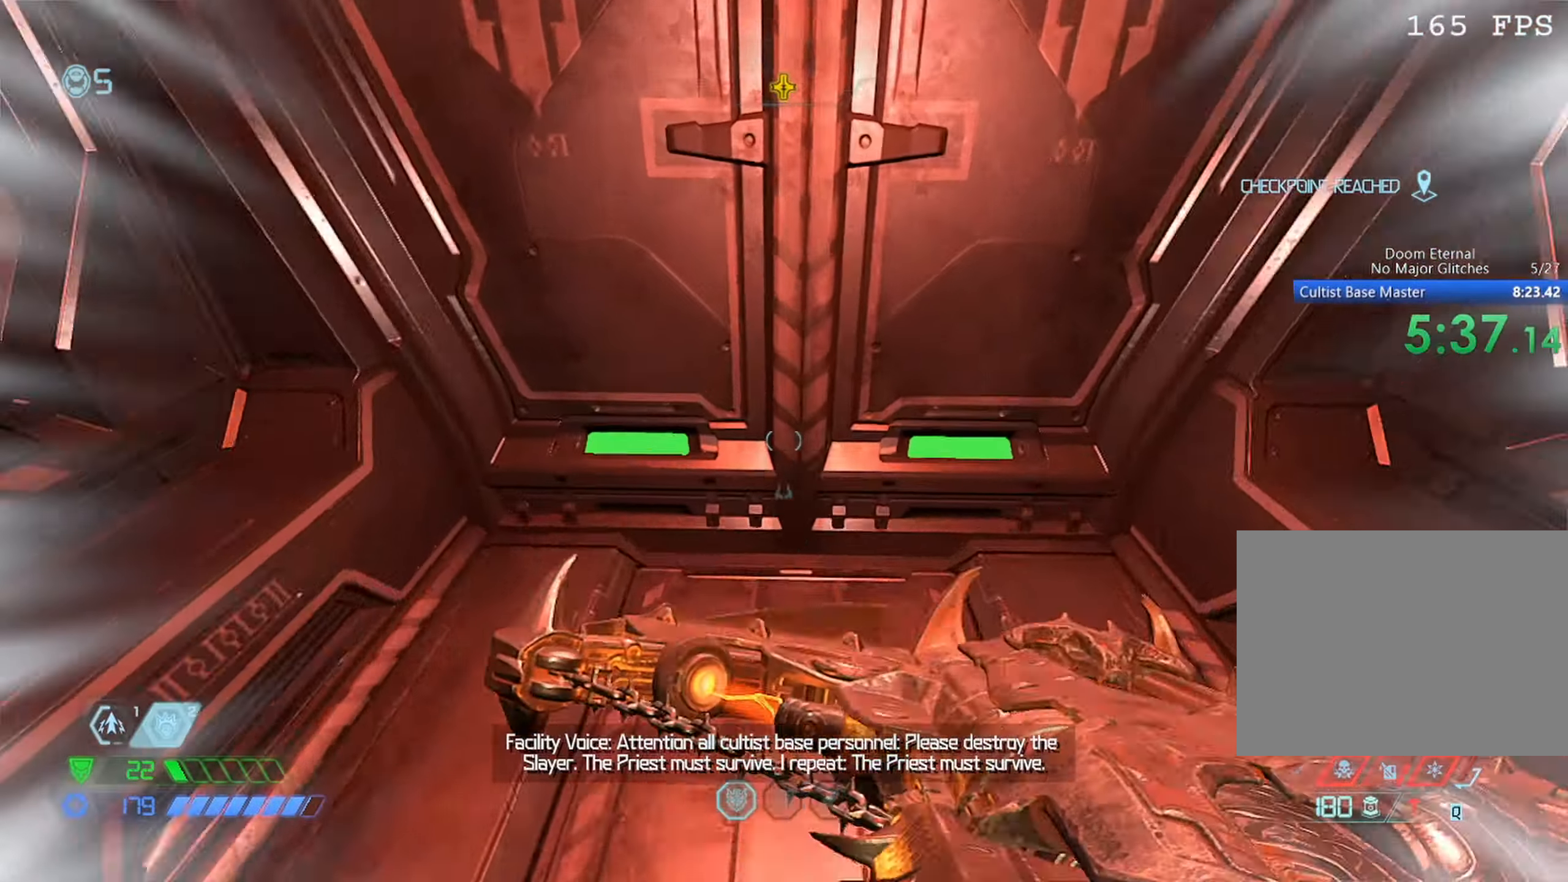
{"keys": ["a", "w"], "mouse": [], "events": [[50, "mouse_mb5", "up"], [466, "a", "down"]]}
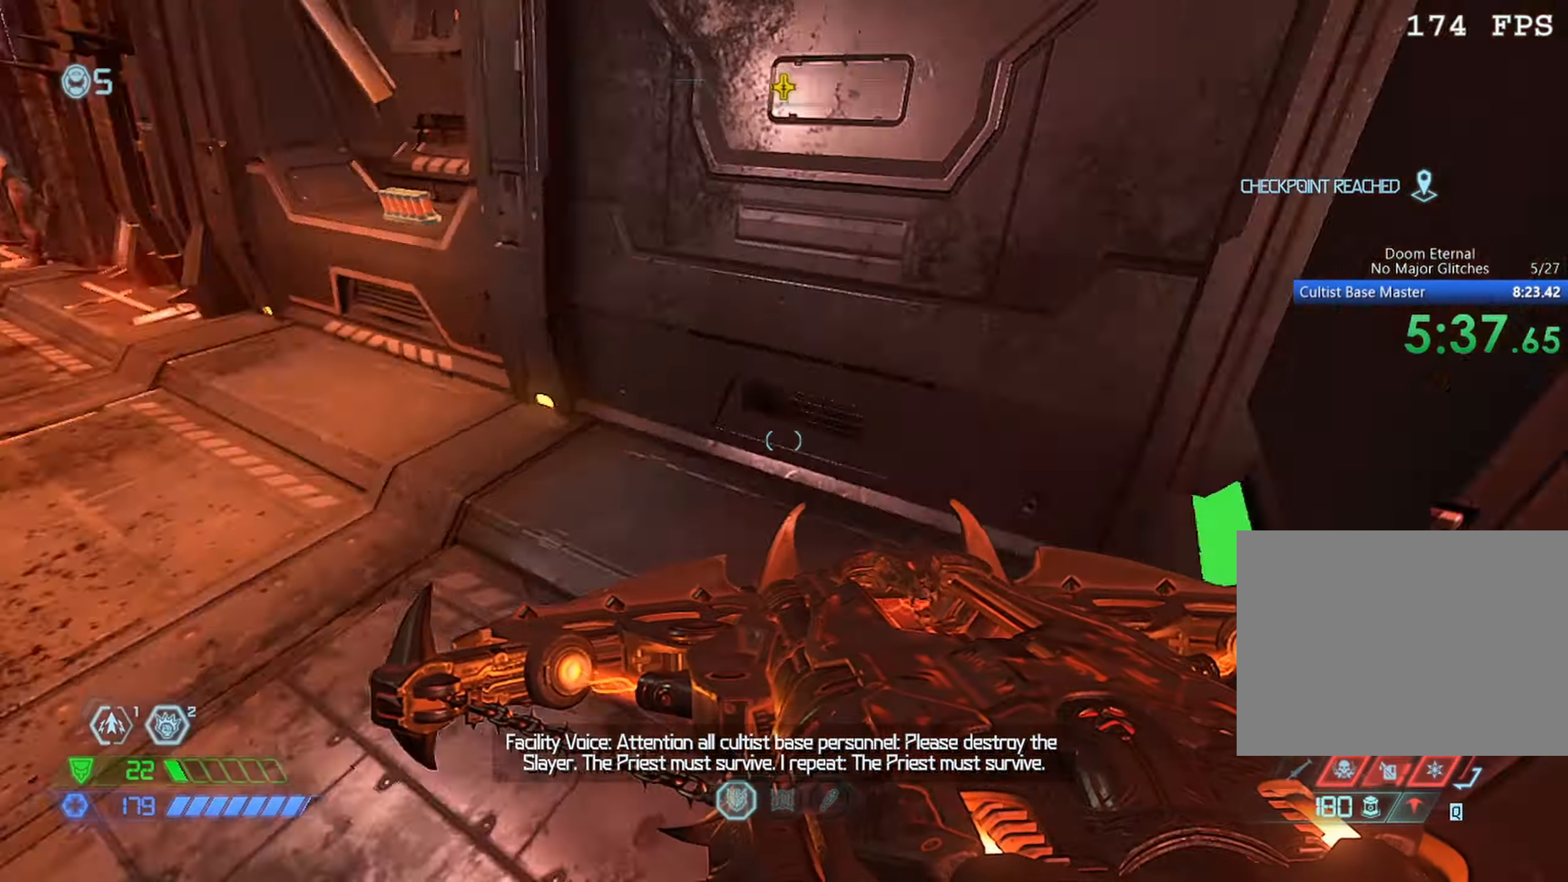
{"keys": ["w"], "mouse": [], "events": [[16, "w", "up"], [100, "a", "up"], [100, "s", "down"], [266, "mouse_left", "down"], [266, "space", "down"], [350, "mouse_left", "up"], [350, "s", "up"], [350, "space", "up"], [450, "w", "down"]]}
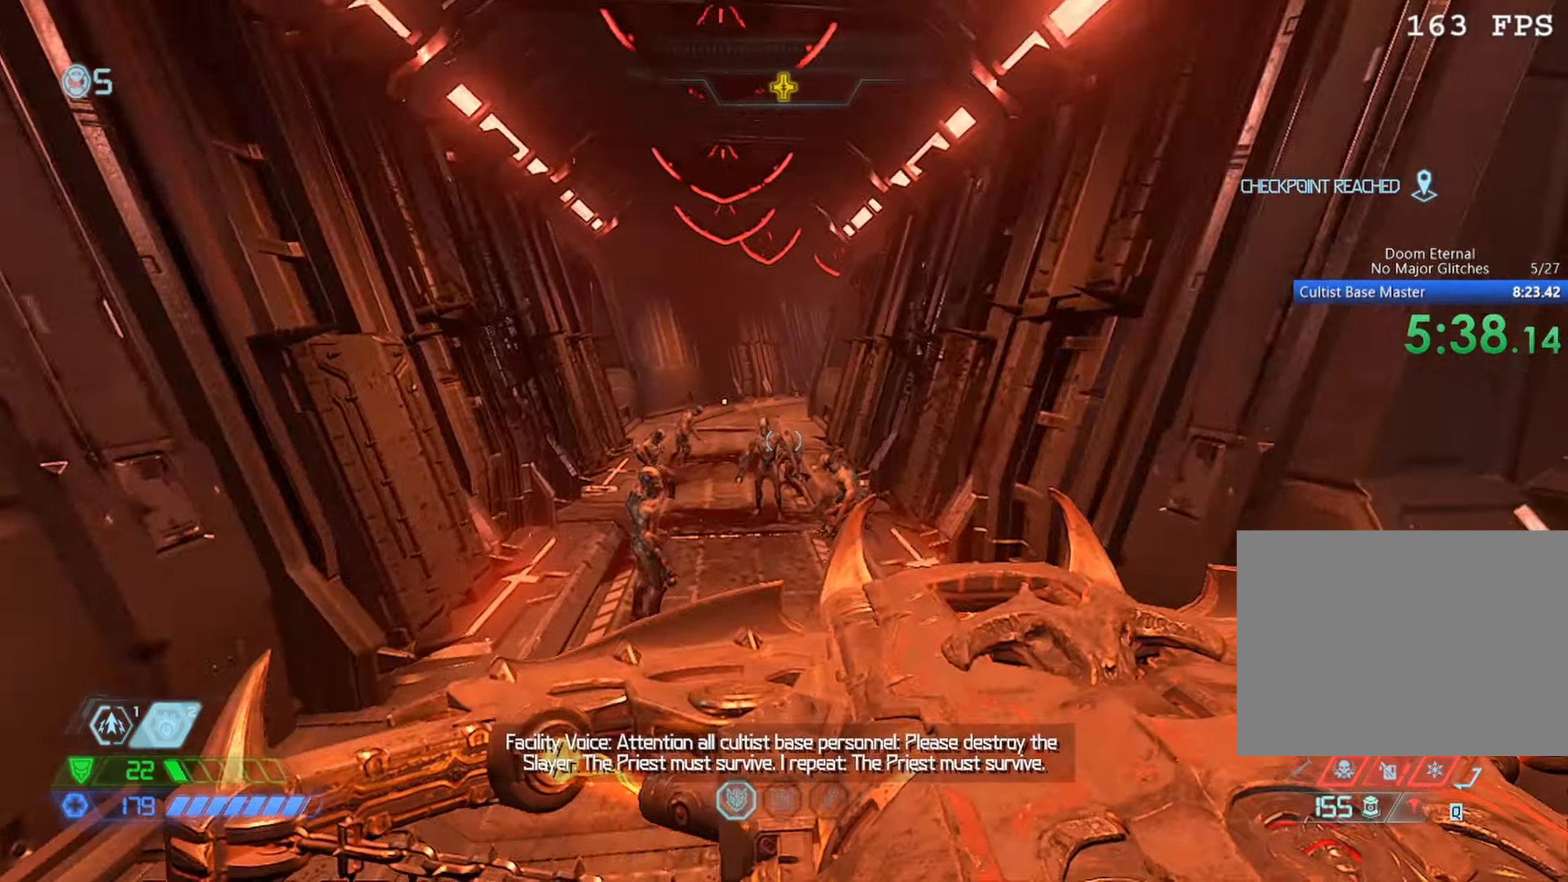
{"keys": ["w"], "mouse": [], "events": [[133, "space", "down"], [217, "space", "up"]]}
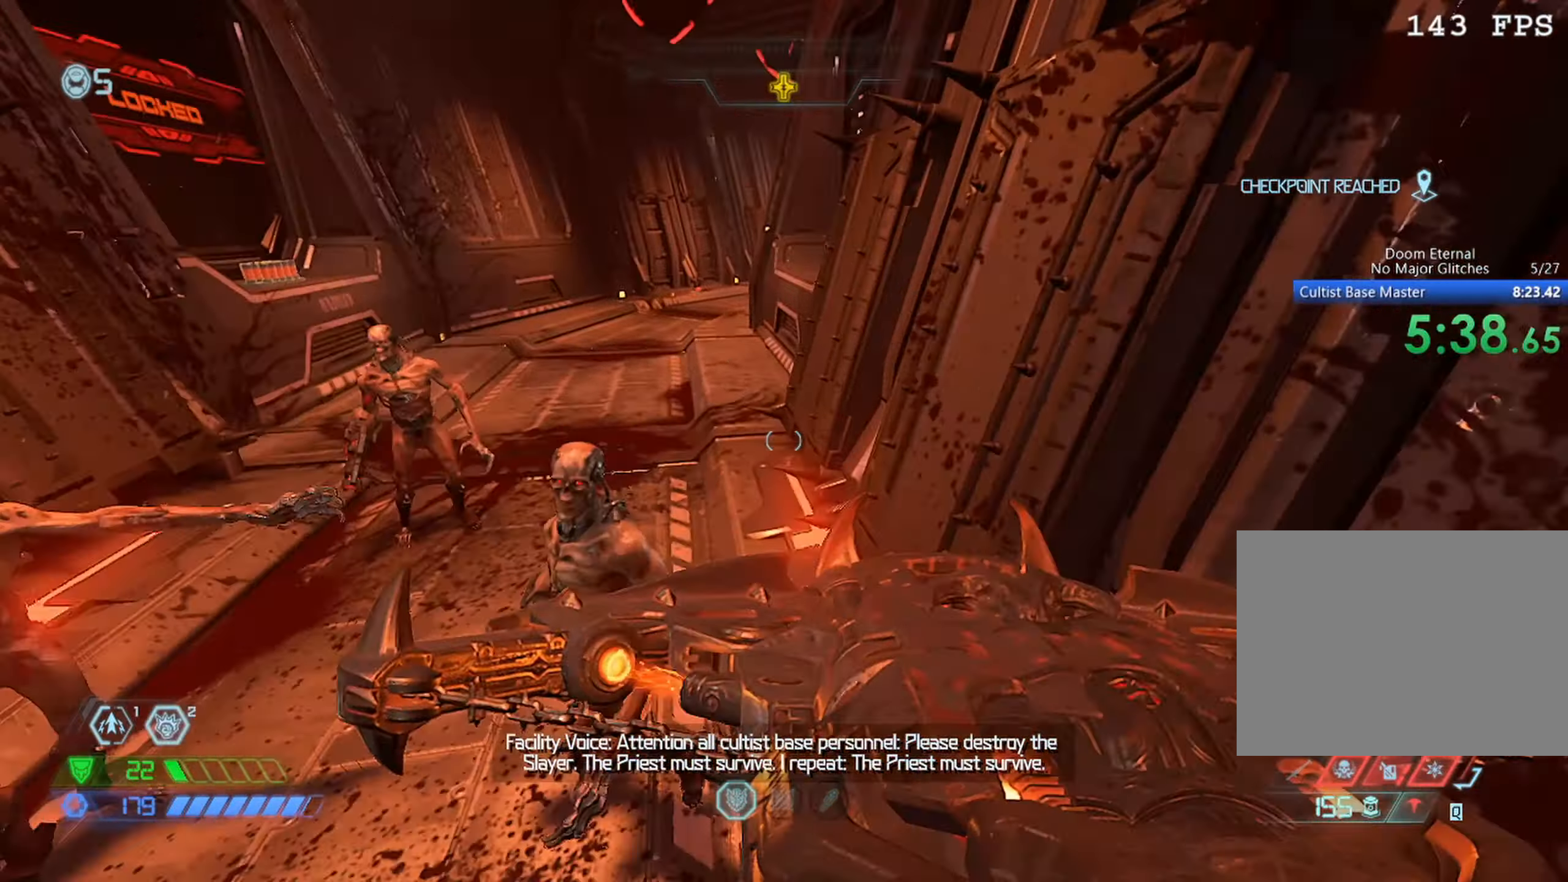
{"keys": ["w"], "mouse": ["mb5"], "events": [[50, "space", "down"], [133, "space", "up"], [433, "mouse_mb5", "down"]]}
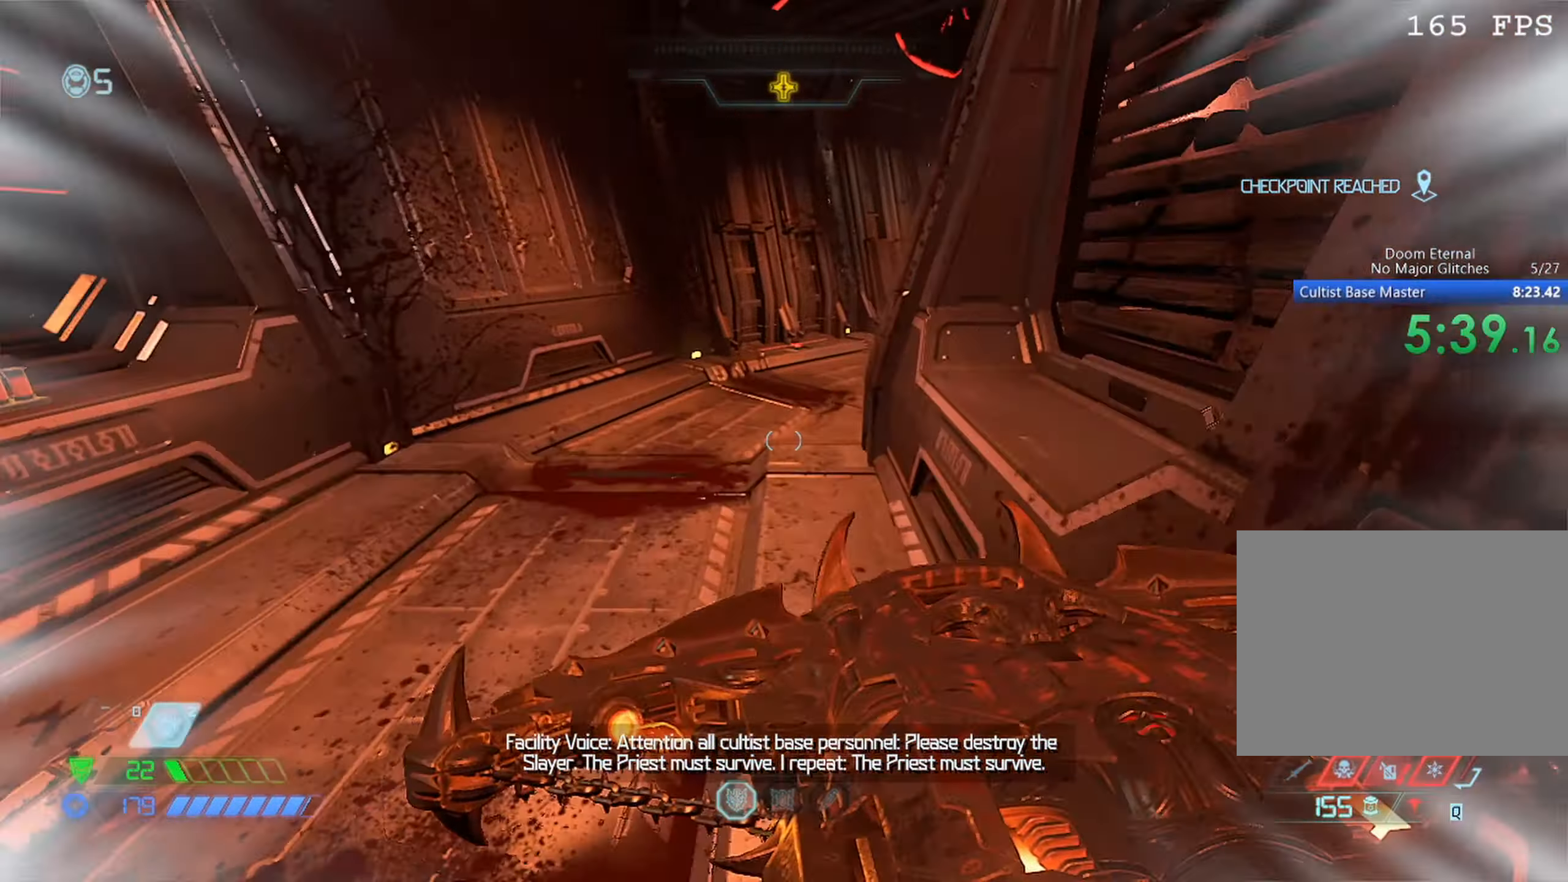
{"keys": ["w"], "mouse": [], "events": [[67, "mouse_mb5", "up"]]}
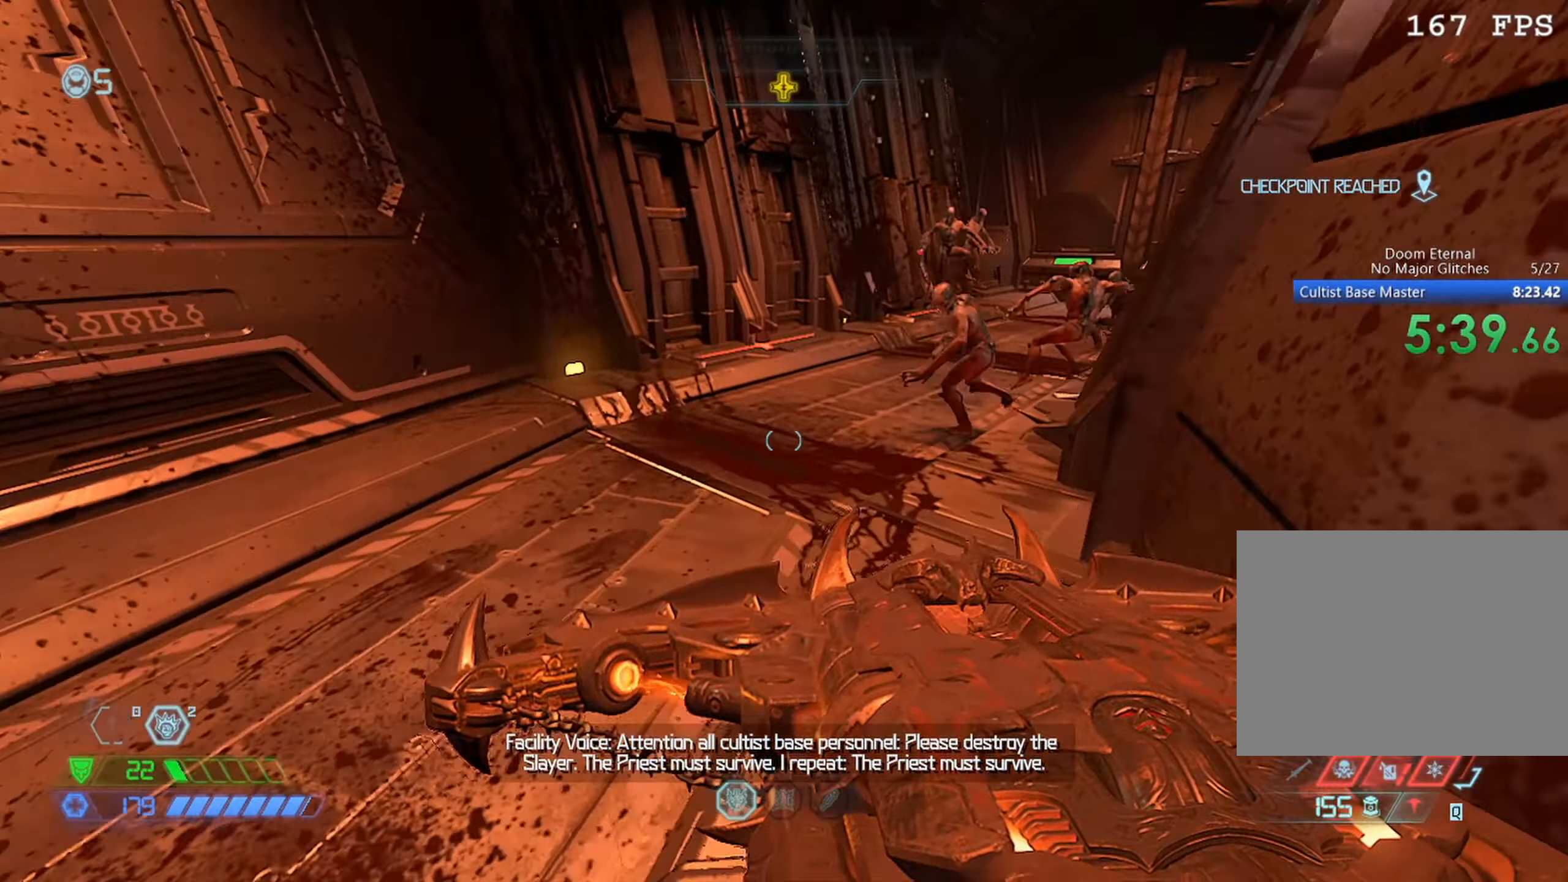
{"keys": ["space", "w"], "mouse": [], "events": [[167, "space", "down"], [267, "space", "up"], [467, "space", "down"]]}
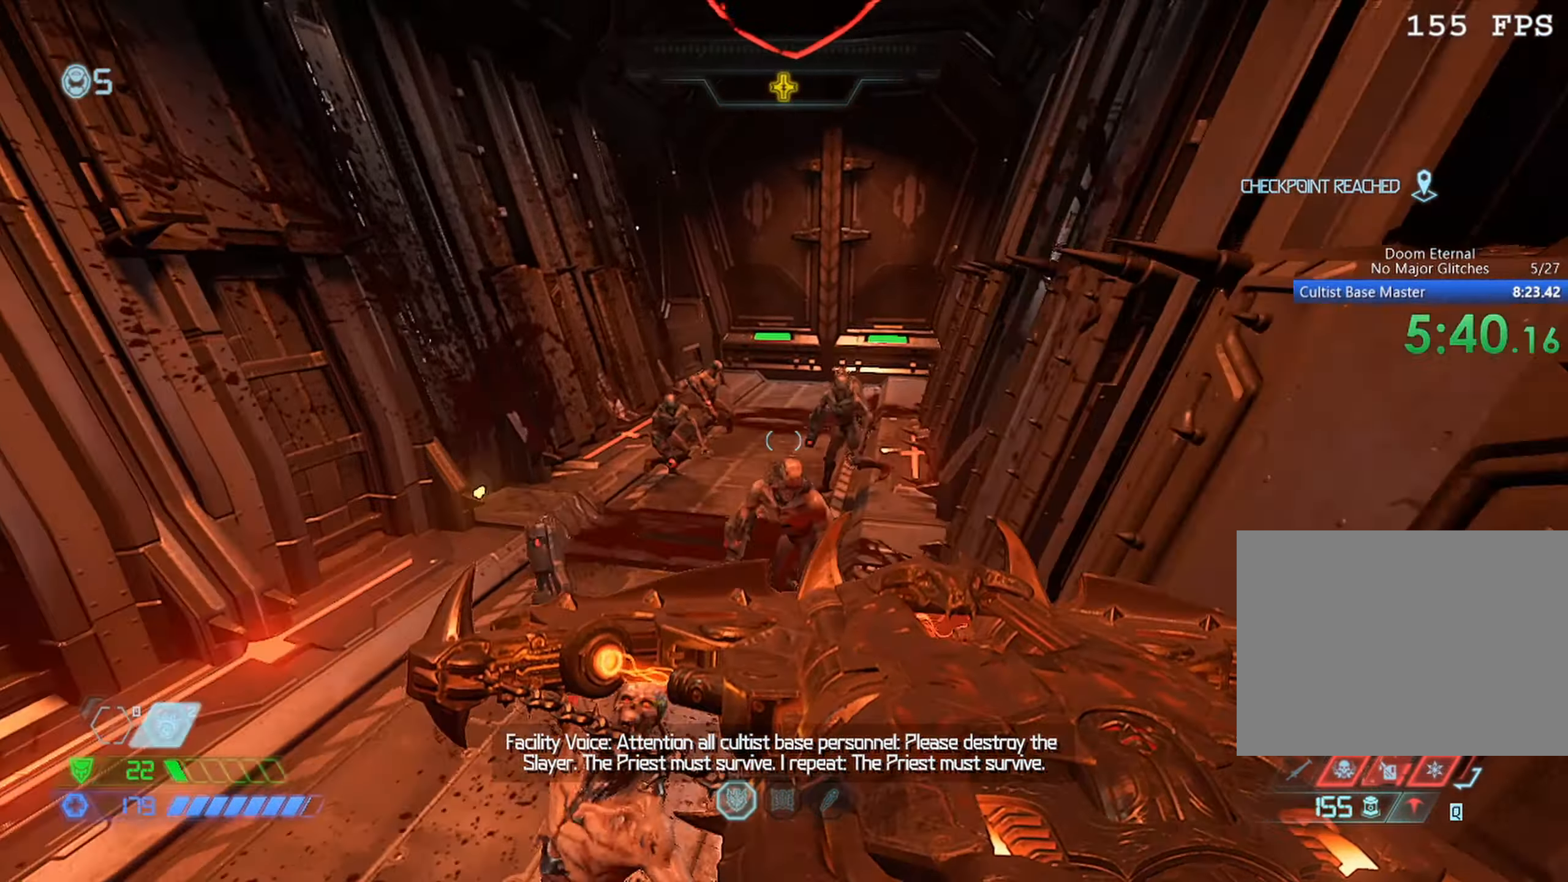
{"keys": ["w"], "mouse": [], "events": [[50, "space", "up"], [367, "mouse_mb5", "down"], [483, "mouse_mb5", "up"]]}
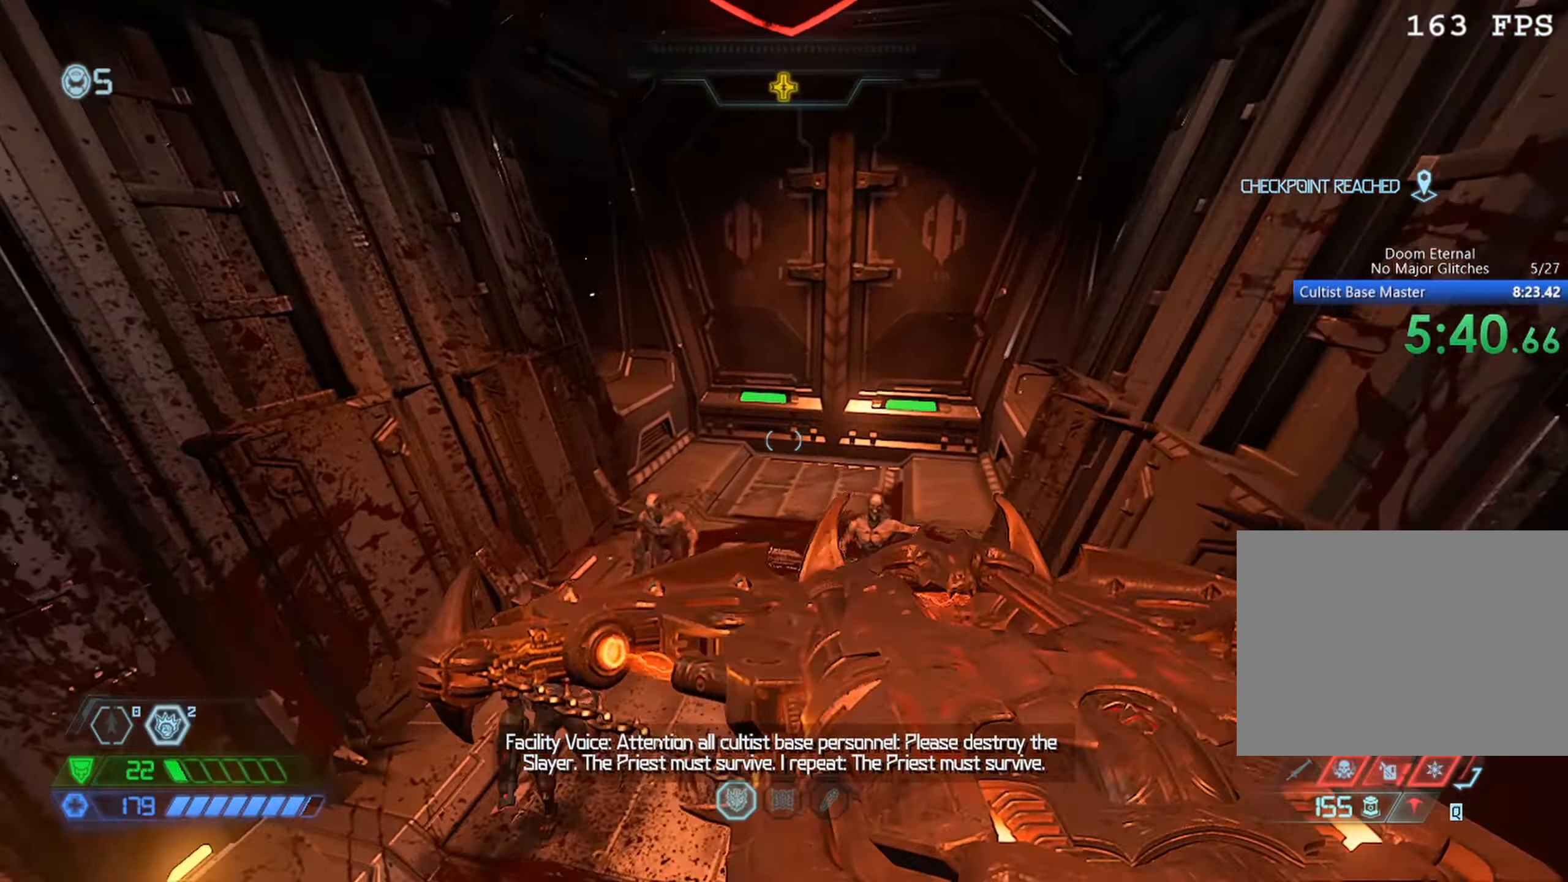
{"keys": ["w"], "mouse": [], "events": []}
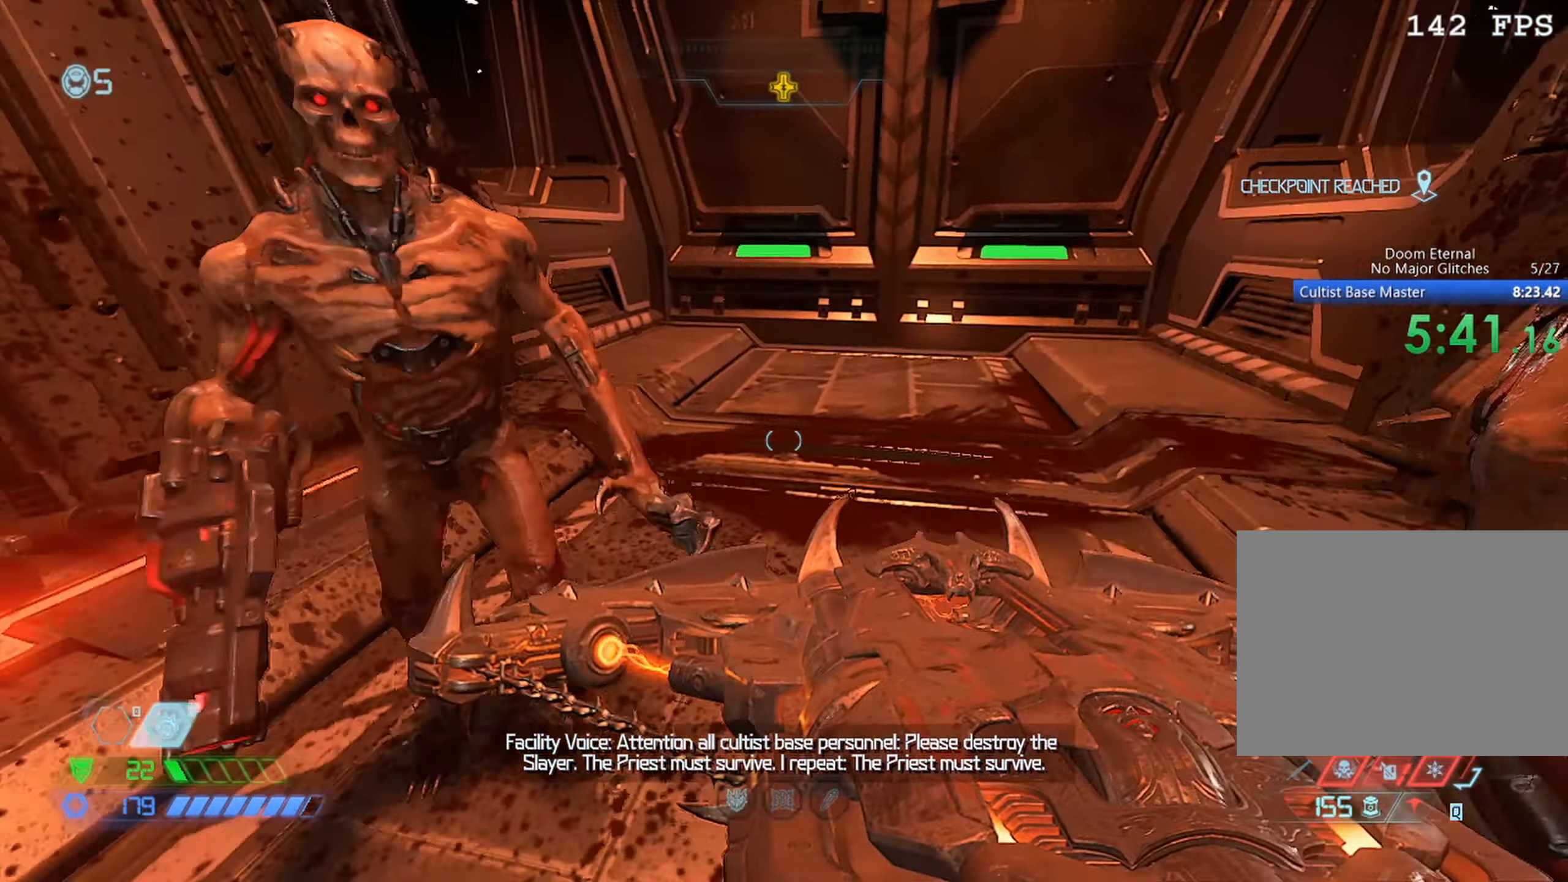
{"keys": ["w"], "mouse": [], "events": [[133, "mouse_mb5", "down"], [200, "mouse_mb5", "up"]]}
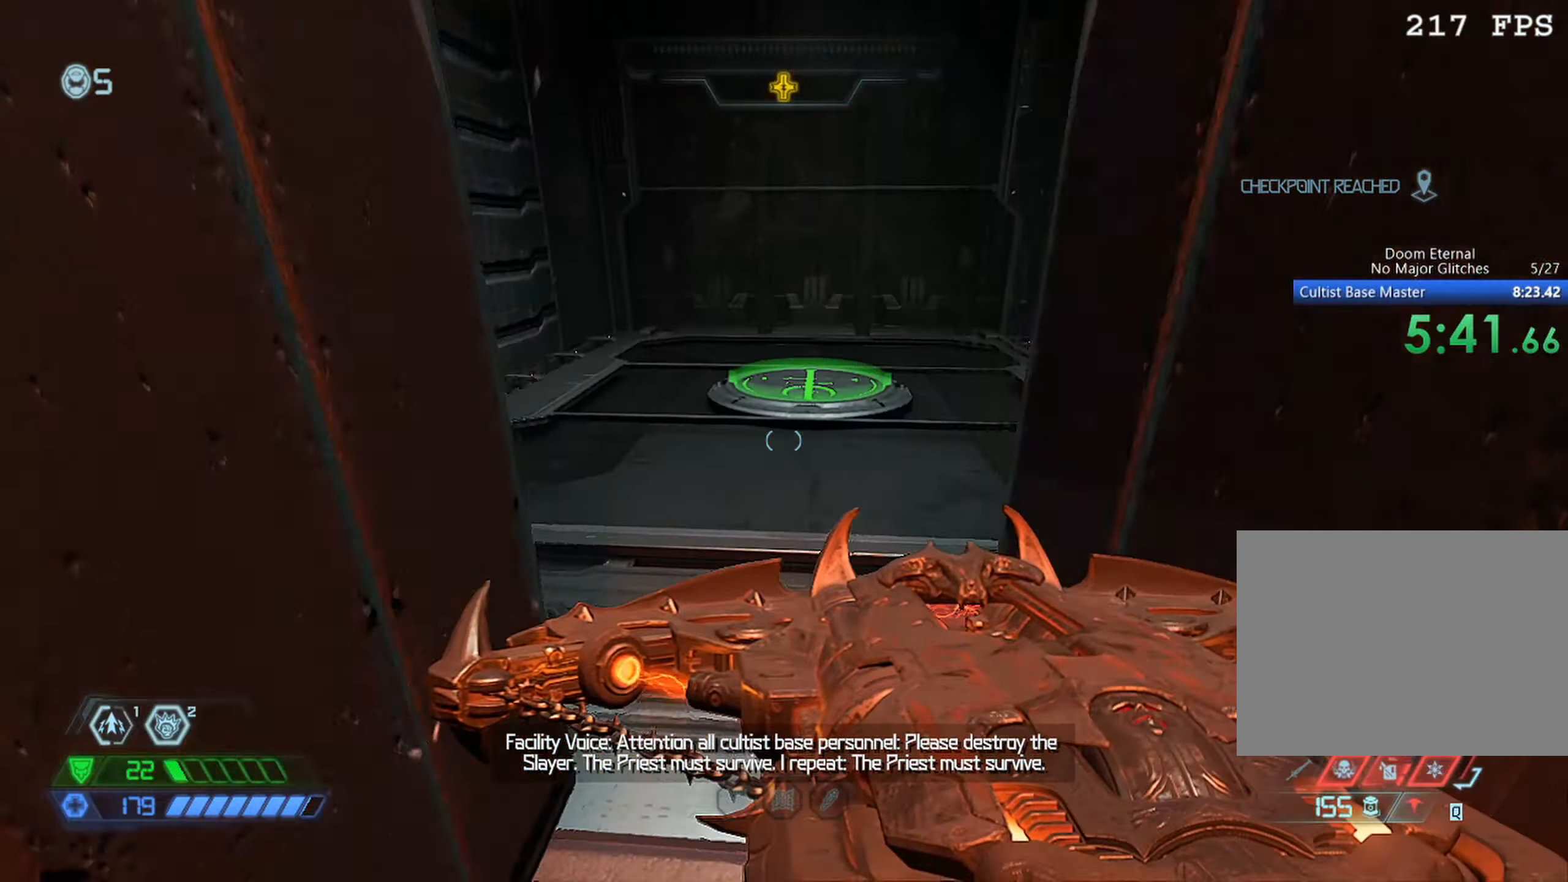
{"keys": [], "mouse": [], "events": [[200, "mouse_mb5", "down"], [283, "mouse_mb5", "up"], [467, "w", "up"]]}
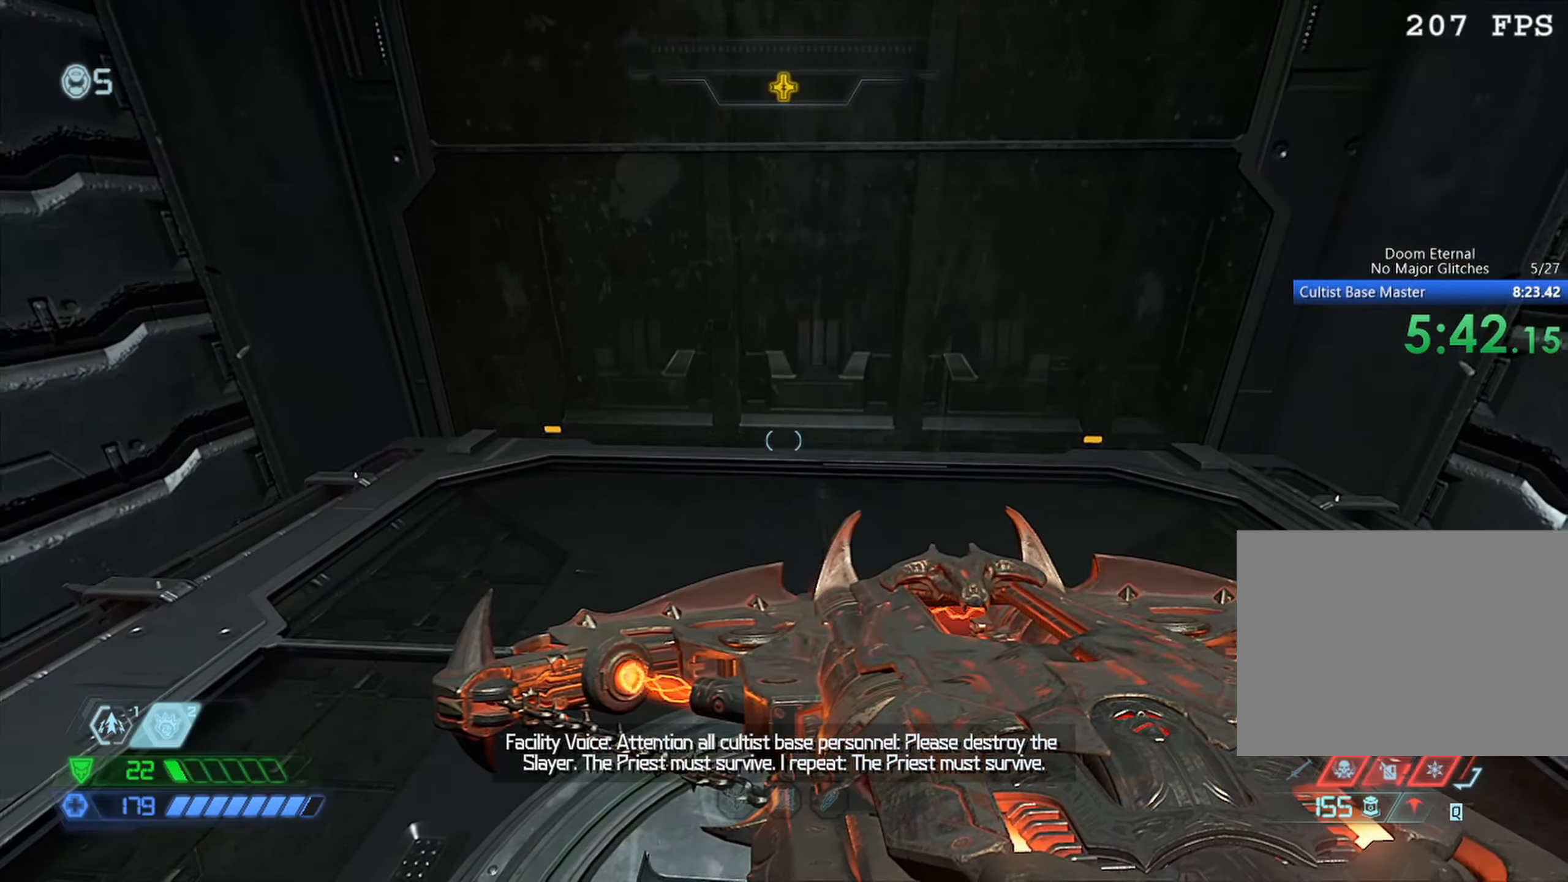
{"keys": [], "mouse": [], "events": []}
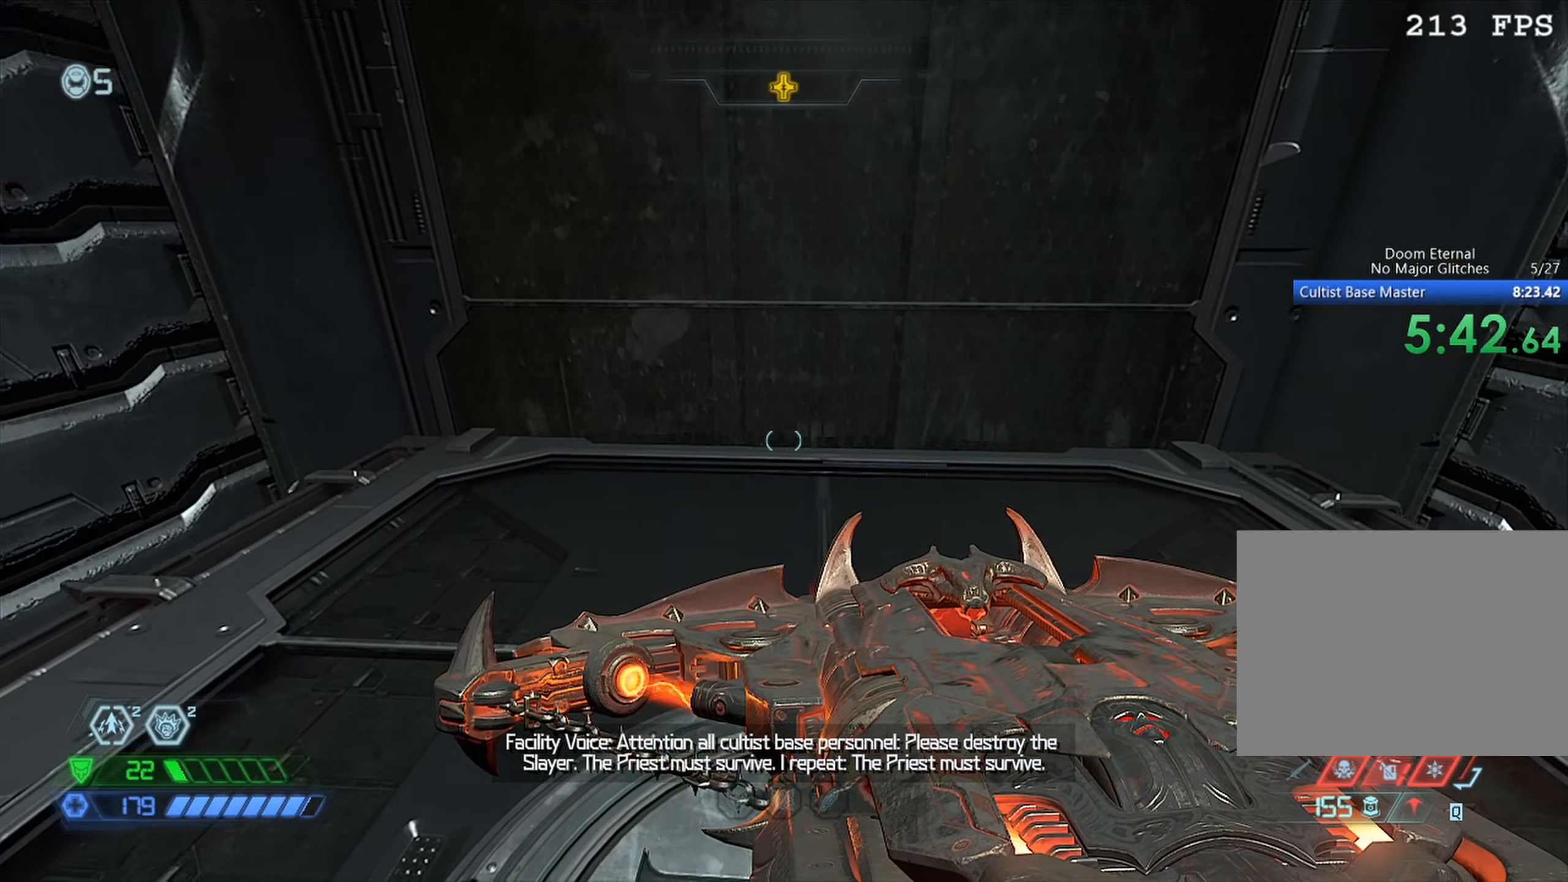
{"keys": [], "mouse": [], "events": [[367, "4", "down"], [417, "4", "up"]]}
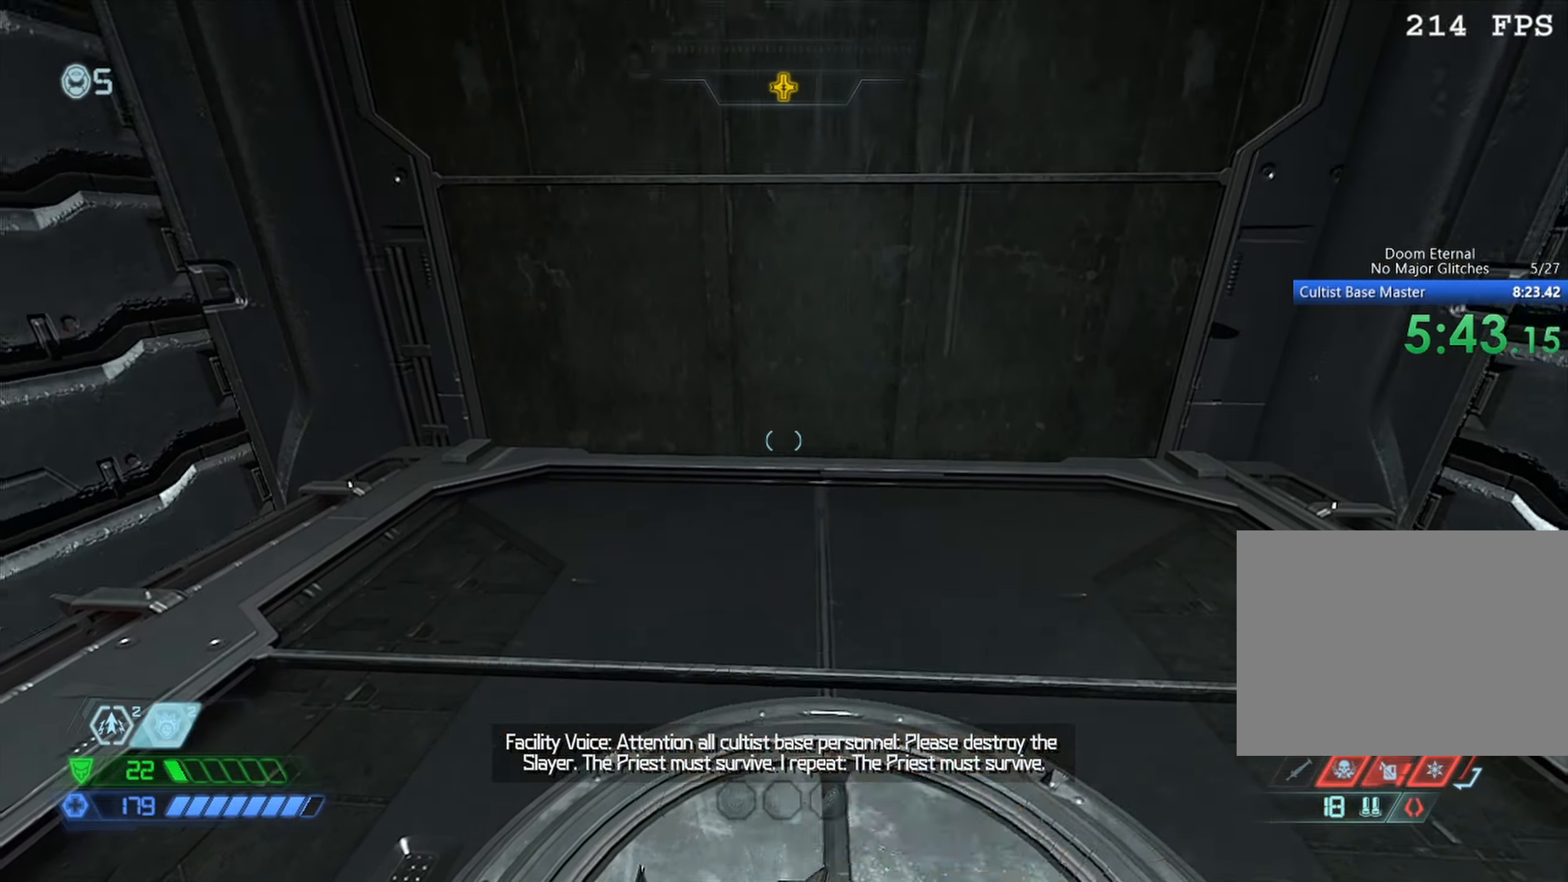
{"keys": [], "mouse": [], "events": []}
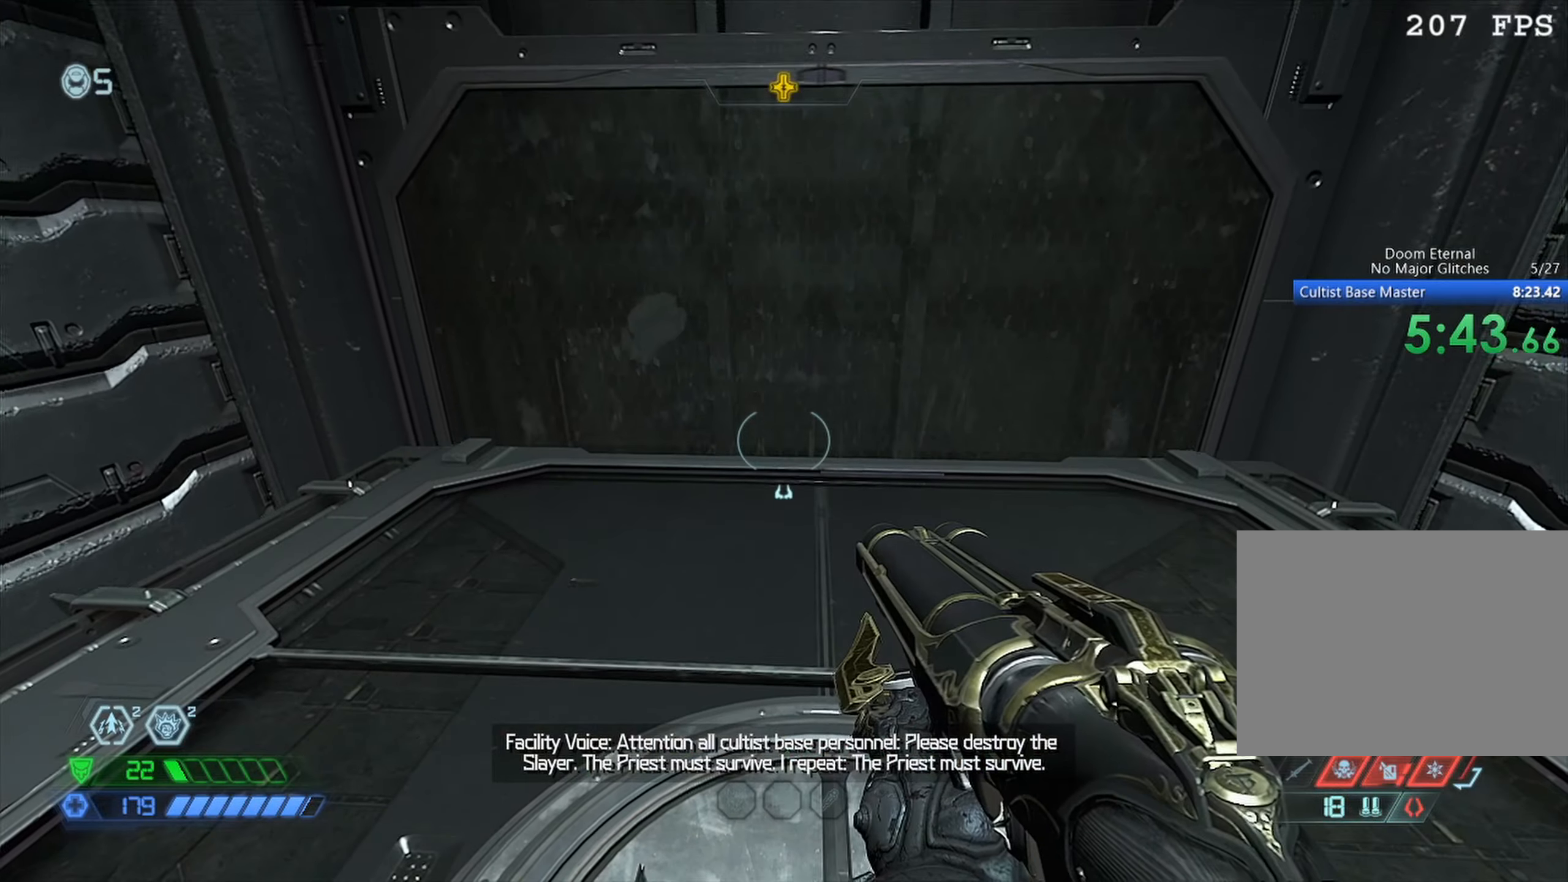
{"keys": [], "mouse": [], "events": []}
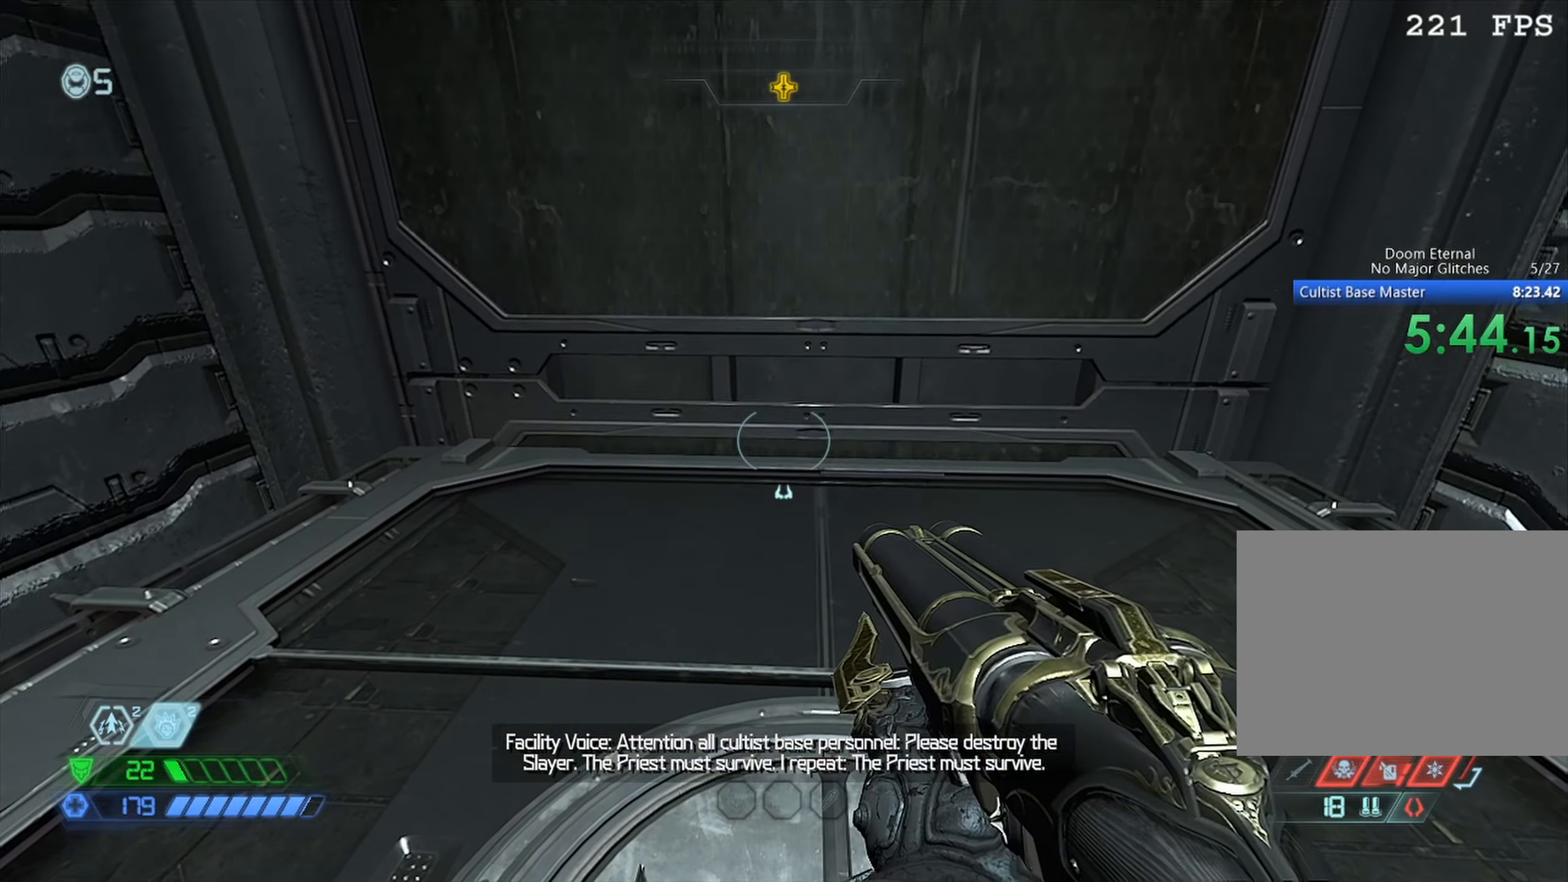
{"keys": [], "mouse": [], "events": []}
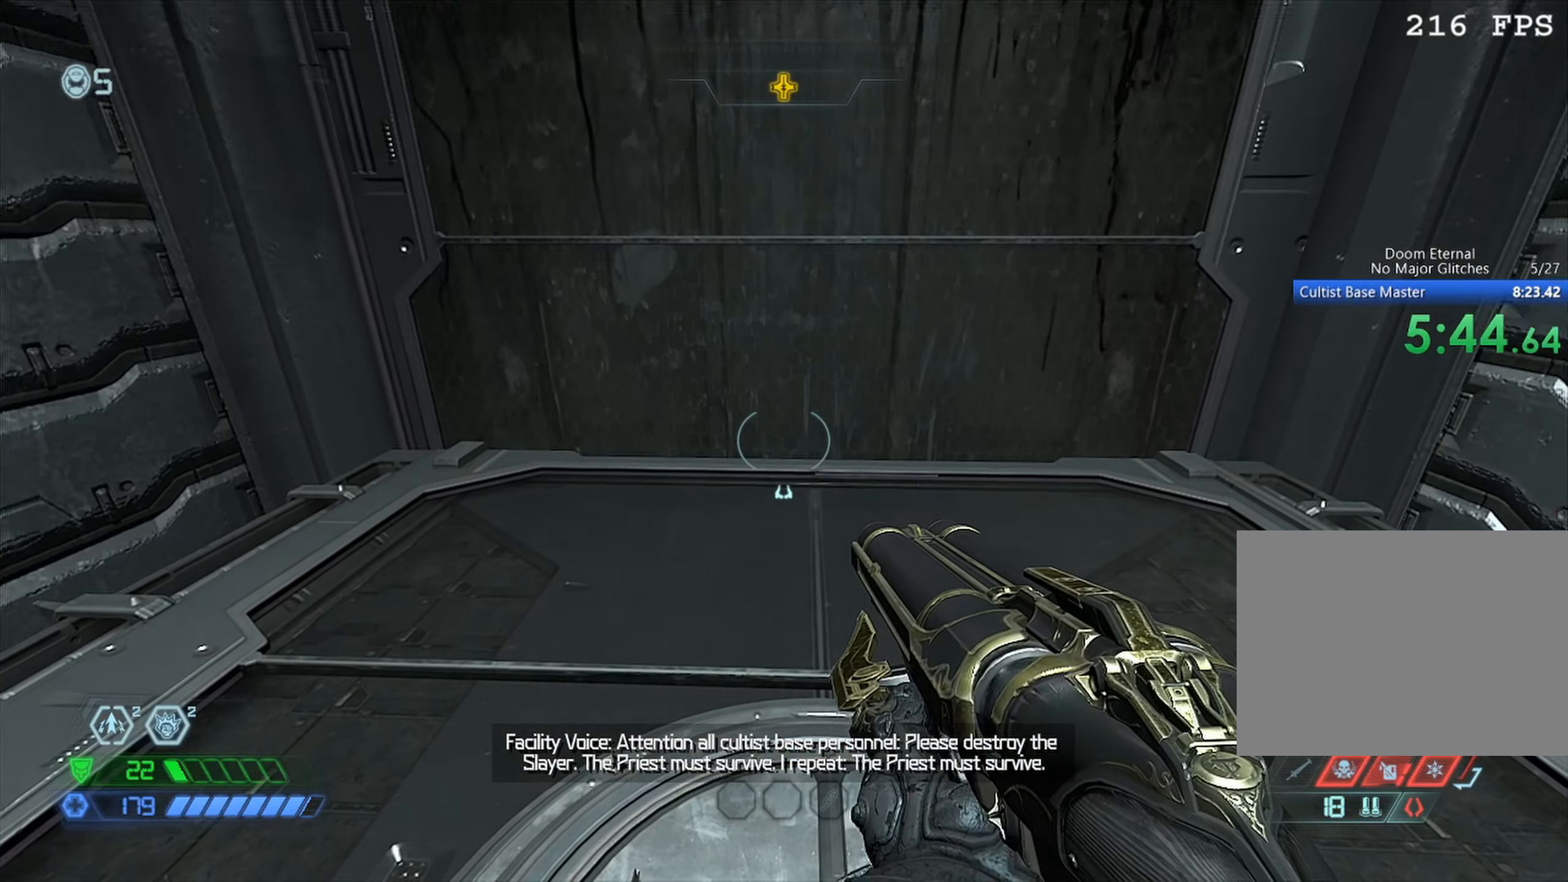
{"keys": [], "mouse": [], "events": []}
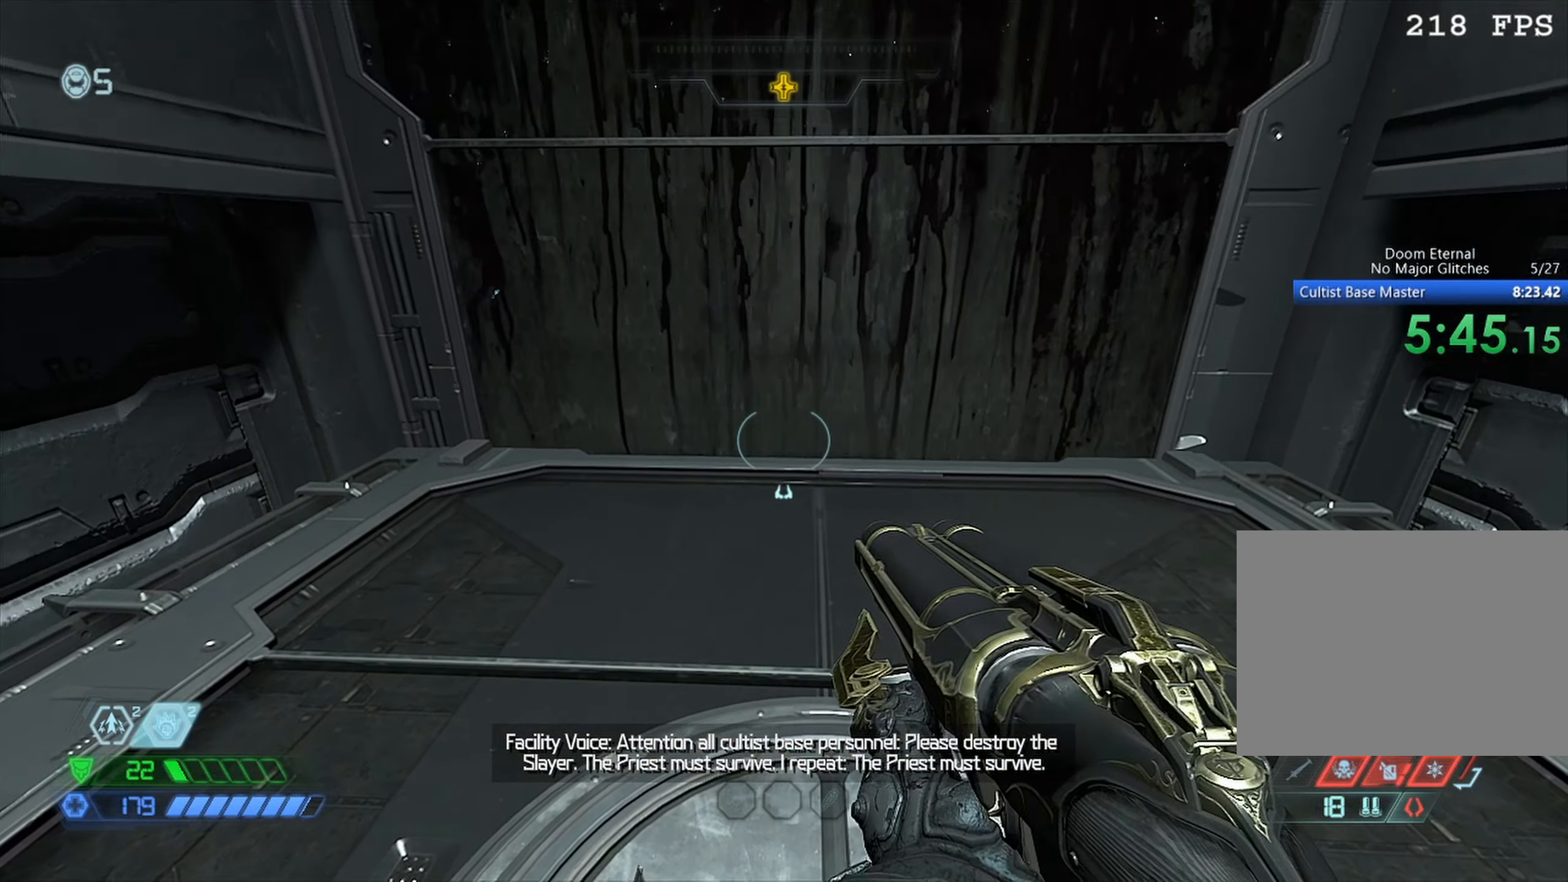
{"keys": [], "mouse": [], "events": []}
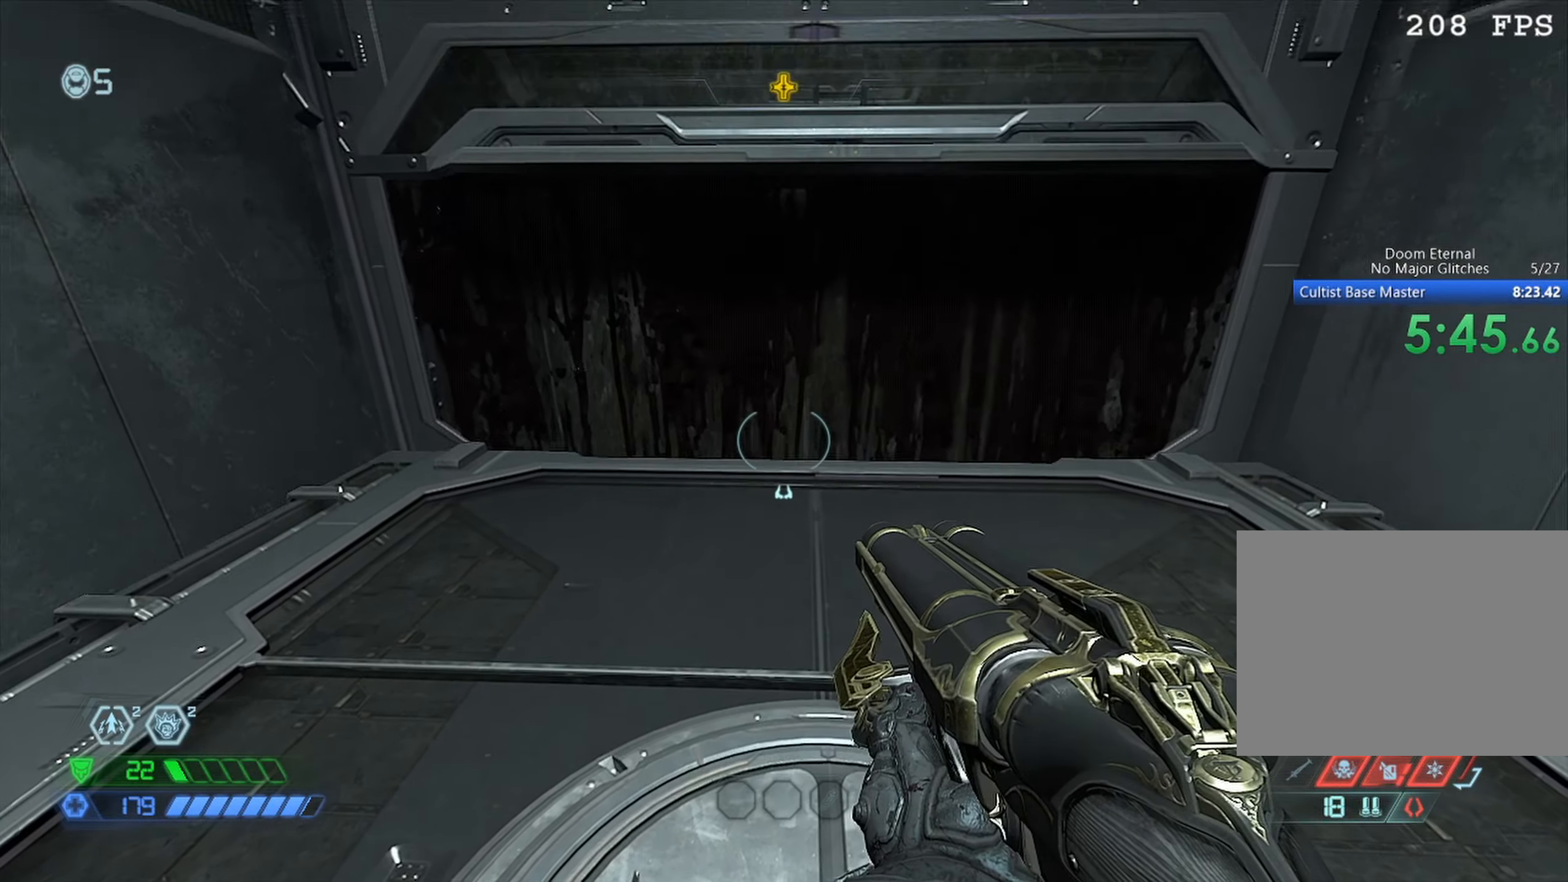
{"keys": ["w"], "mouse": [], "events": [[134, "w", "down"]]}
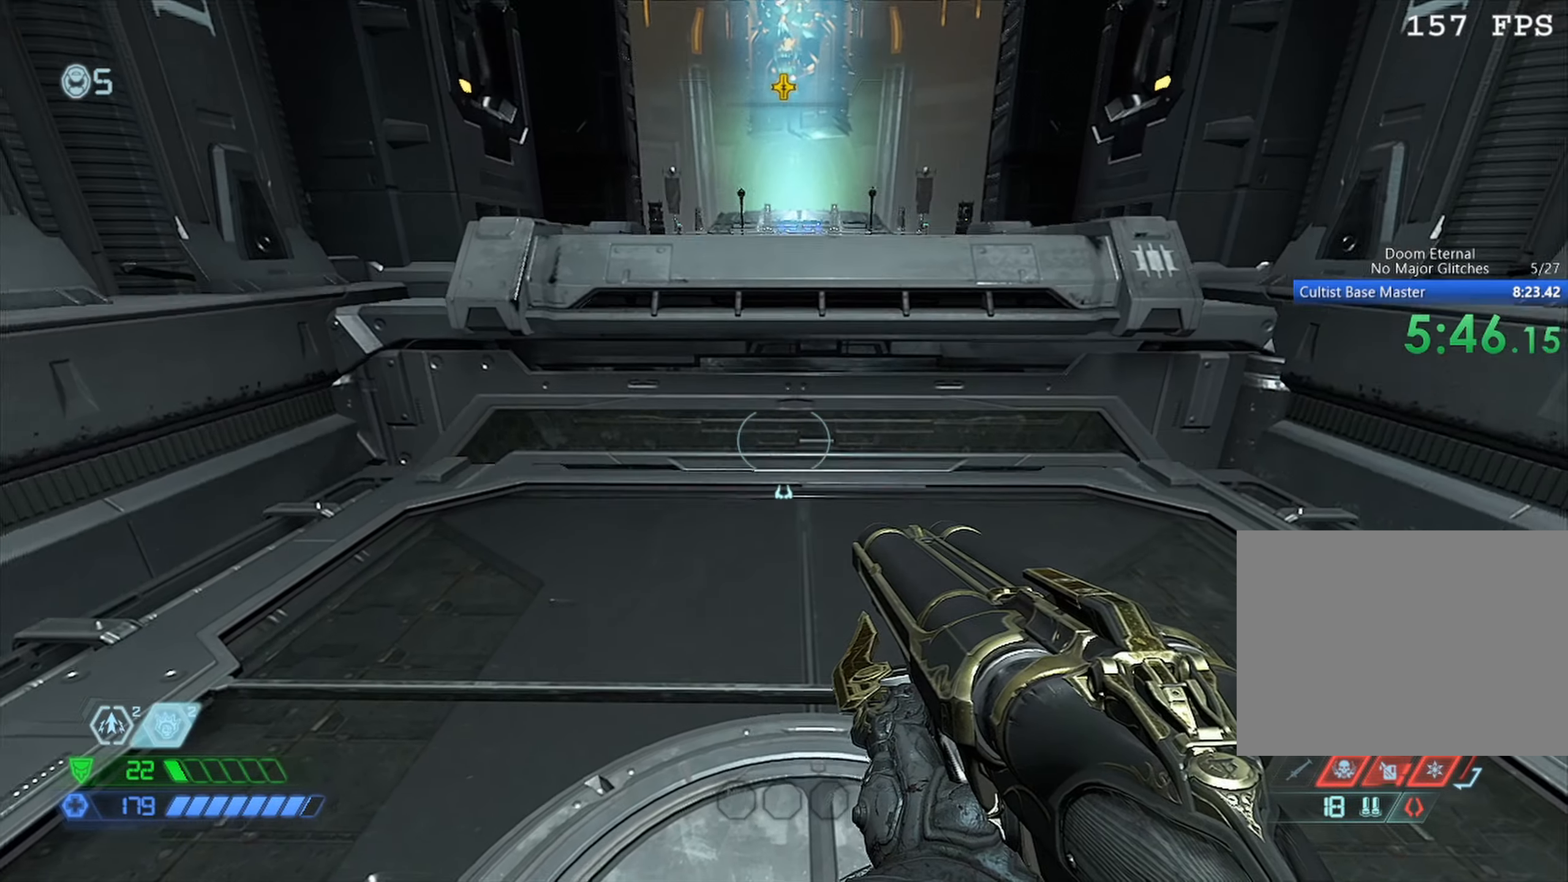
{"keys": ["w"], "mouse": [], "events": []}
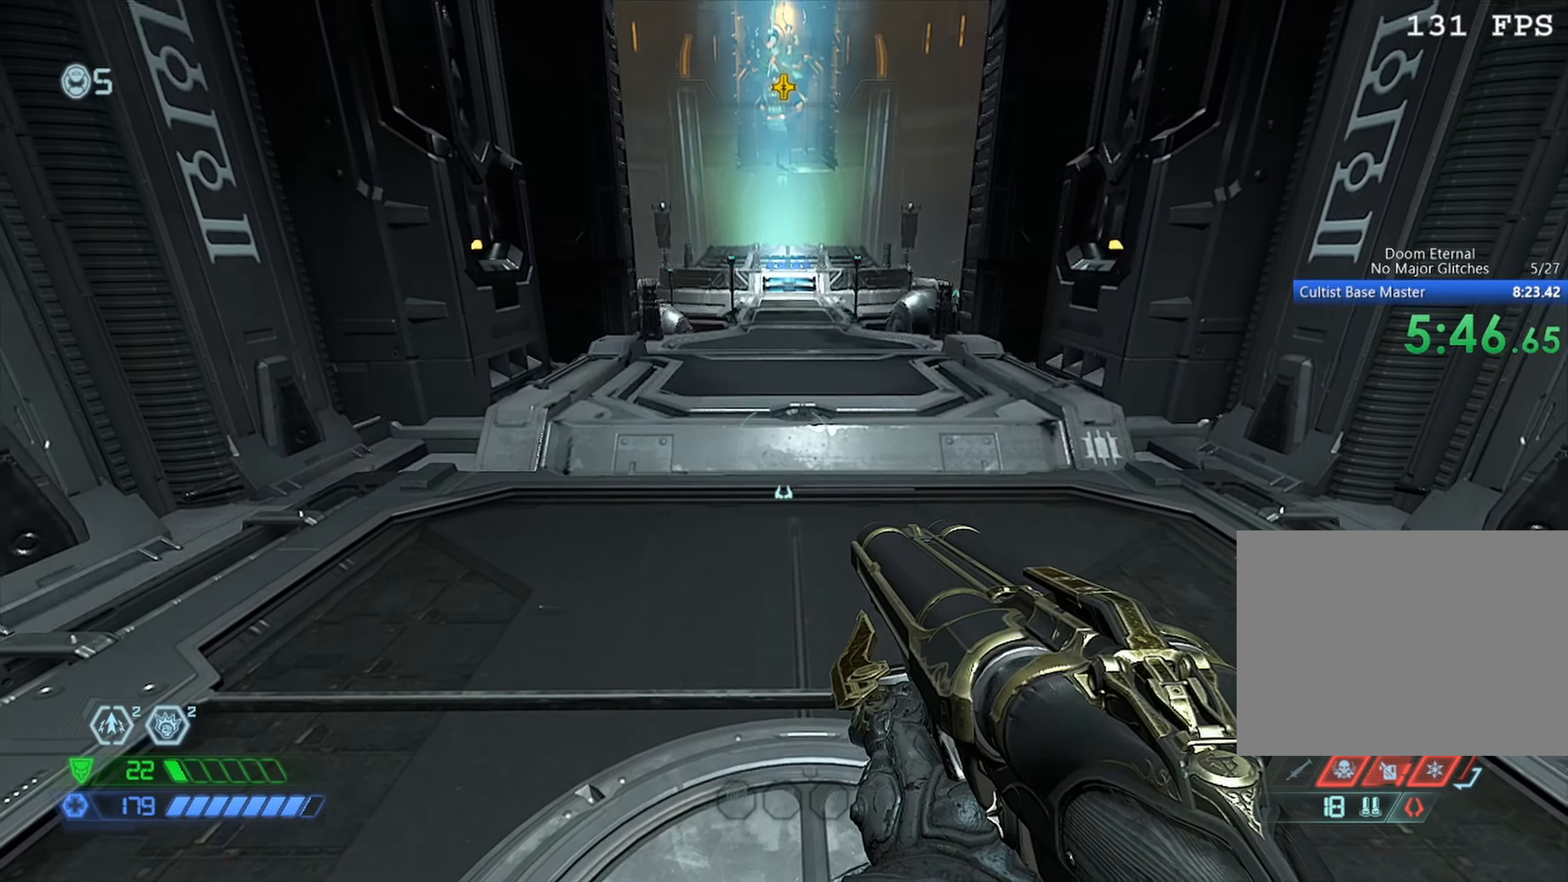
{"keys": ["w"], "mouse": [], "events": []}
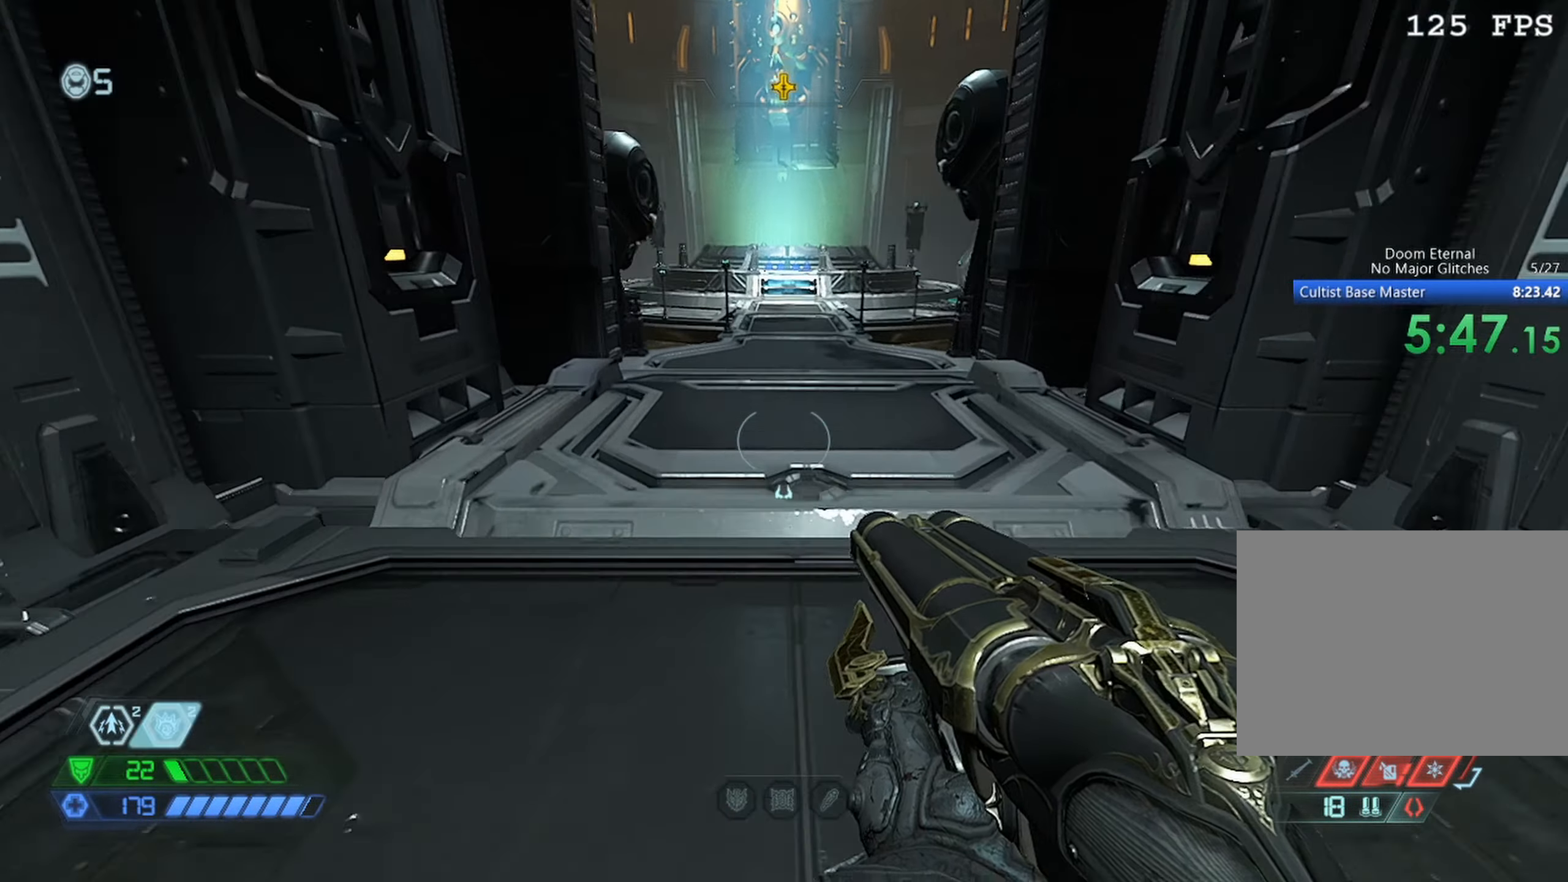
{"keys": ["w"], "mouse": [], "events": [[34, "mouse_mb5", "down"], [117, "mouse_mb5", "up"]]}
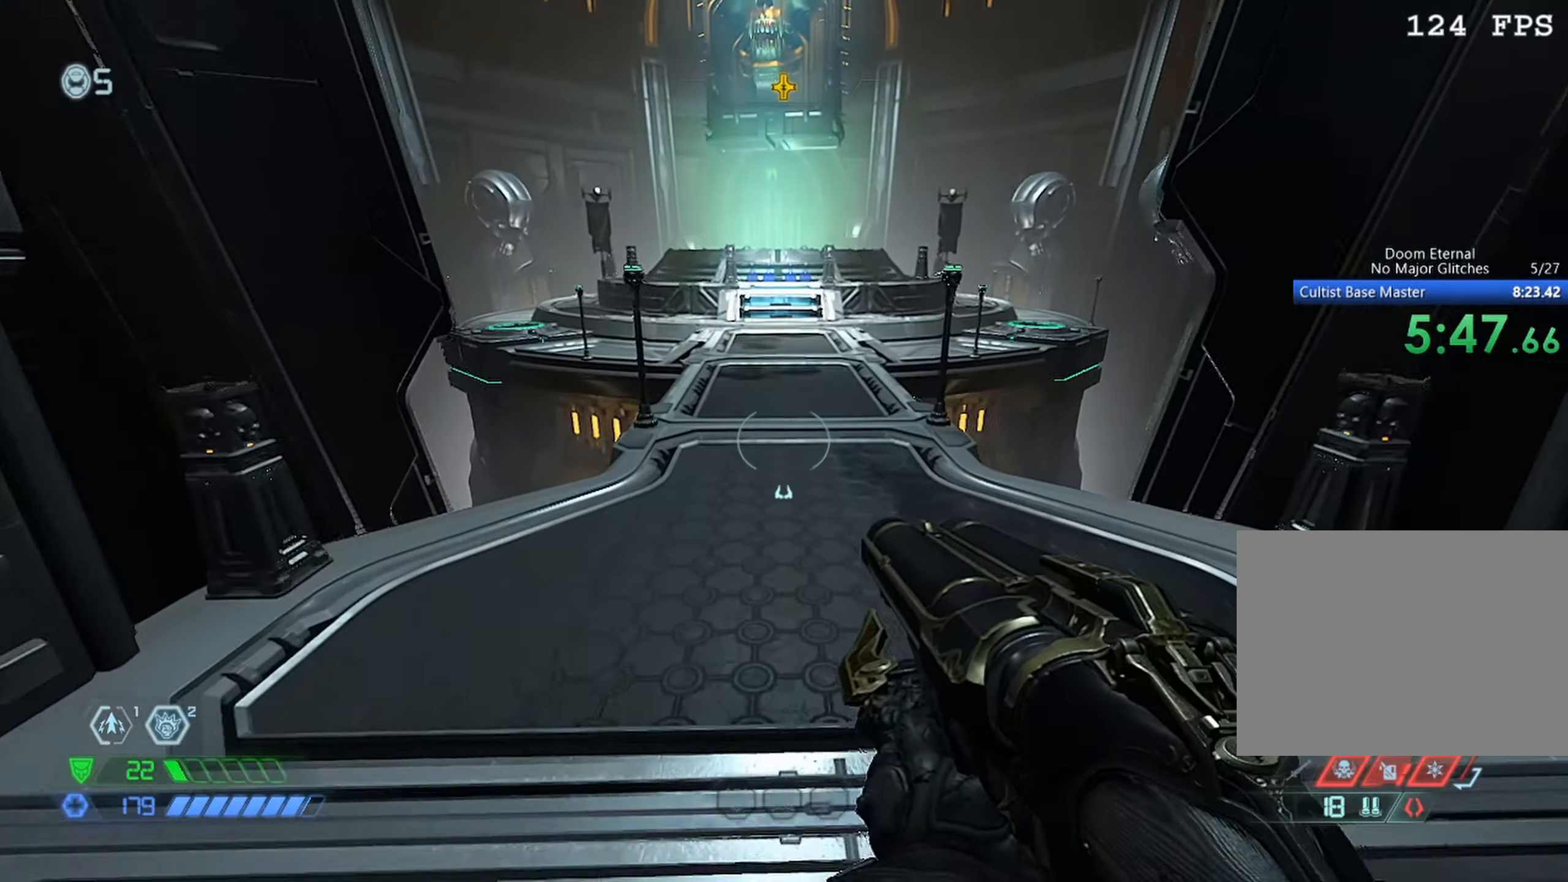
{"keys": ["w"], "mouse": [], "events": [[50, "mouse_mb5", "down"], [184, "mouse_mb5", "up"]]}
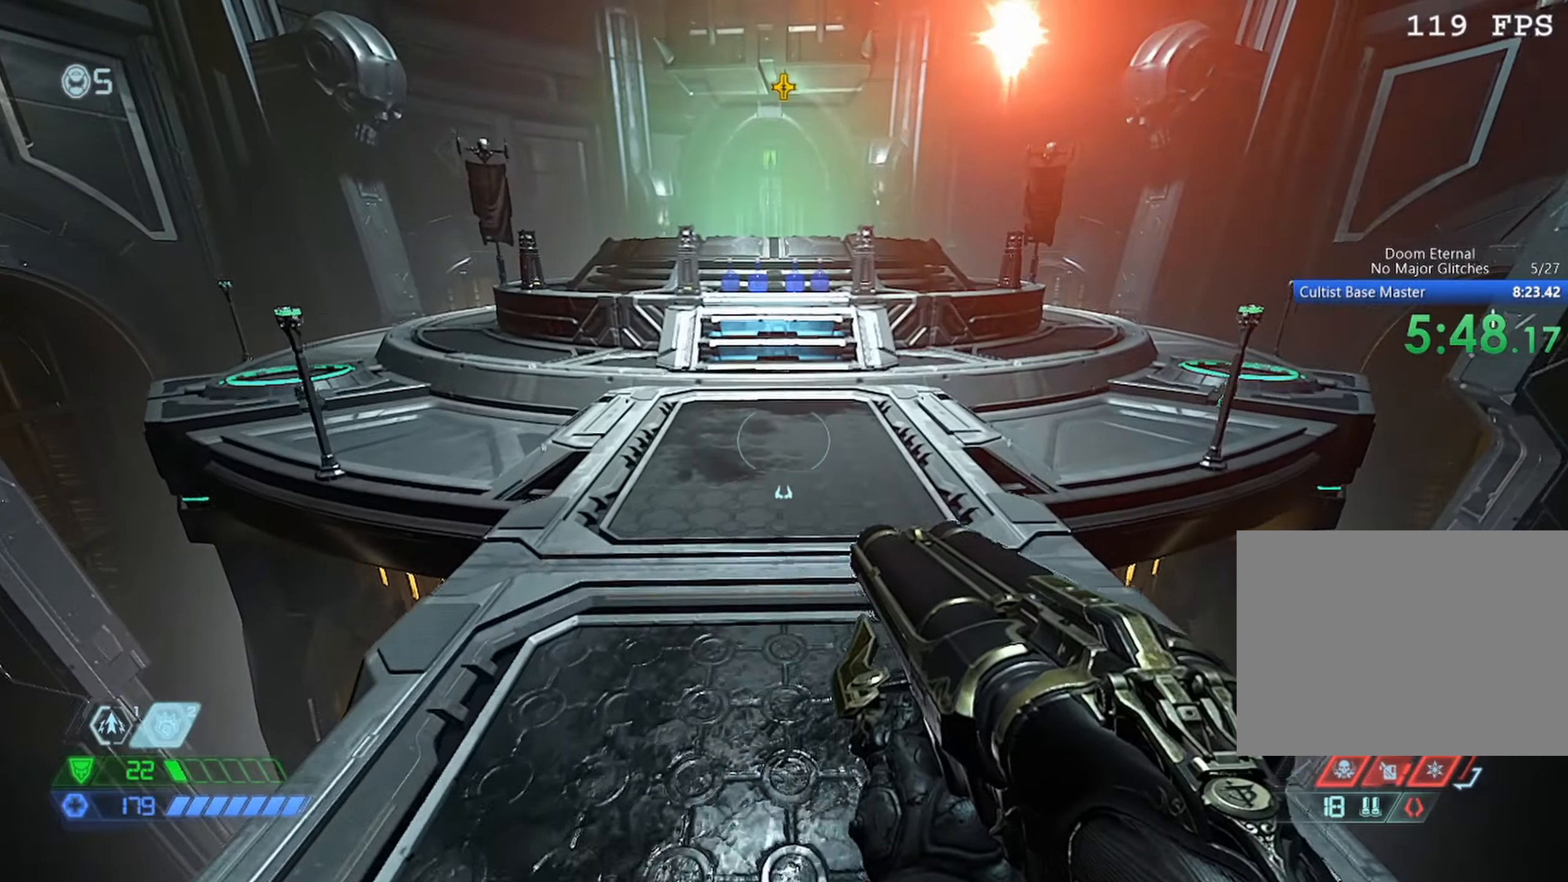
{"keys": ["w"], "mouse": [], "events": [[100, "mouse_mb5", "down"], [200, "mouse_mb5", "up"]]}
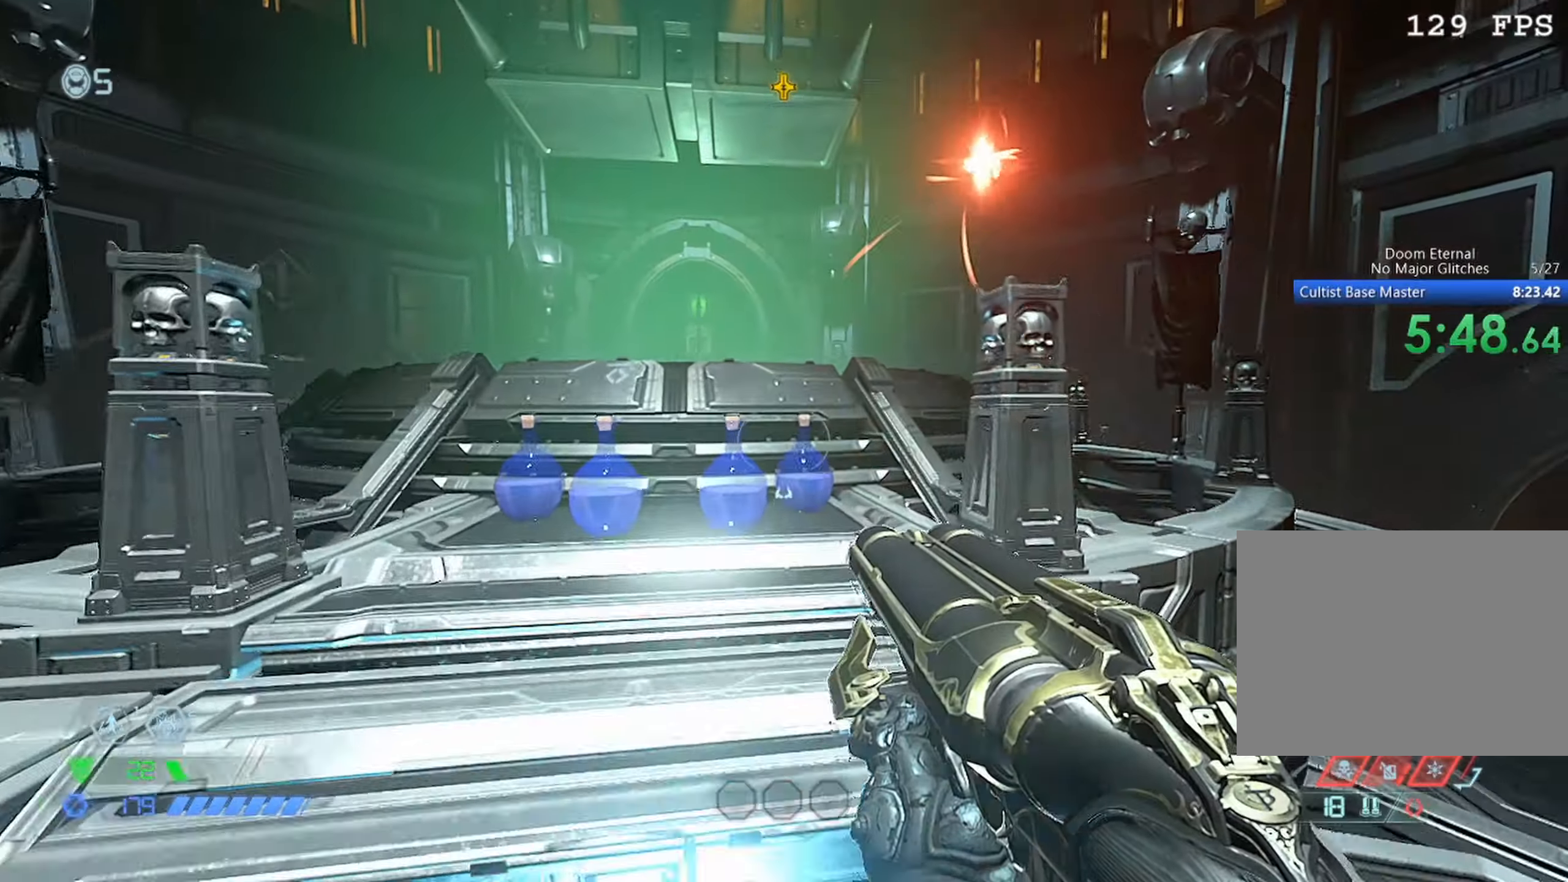
{"keys": ["a", "w"], "mouse": [], "events": [[83, "a", "down"], [183, "a", "up"], [316, "w", "up"], [450, "a", "down"], [450, "w", "down"]]}
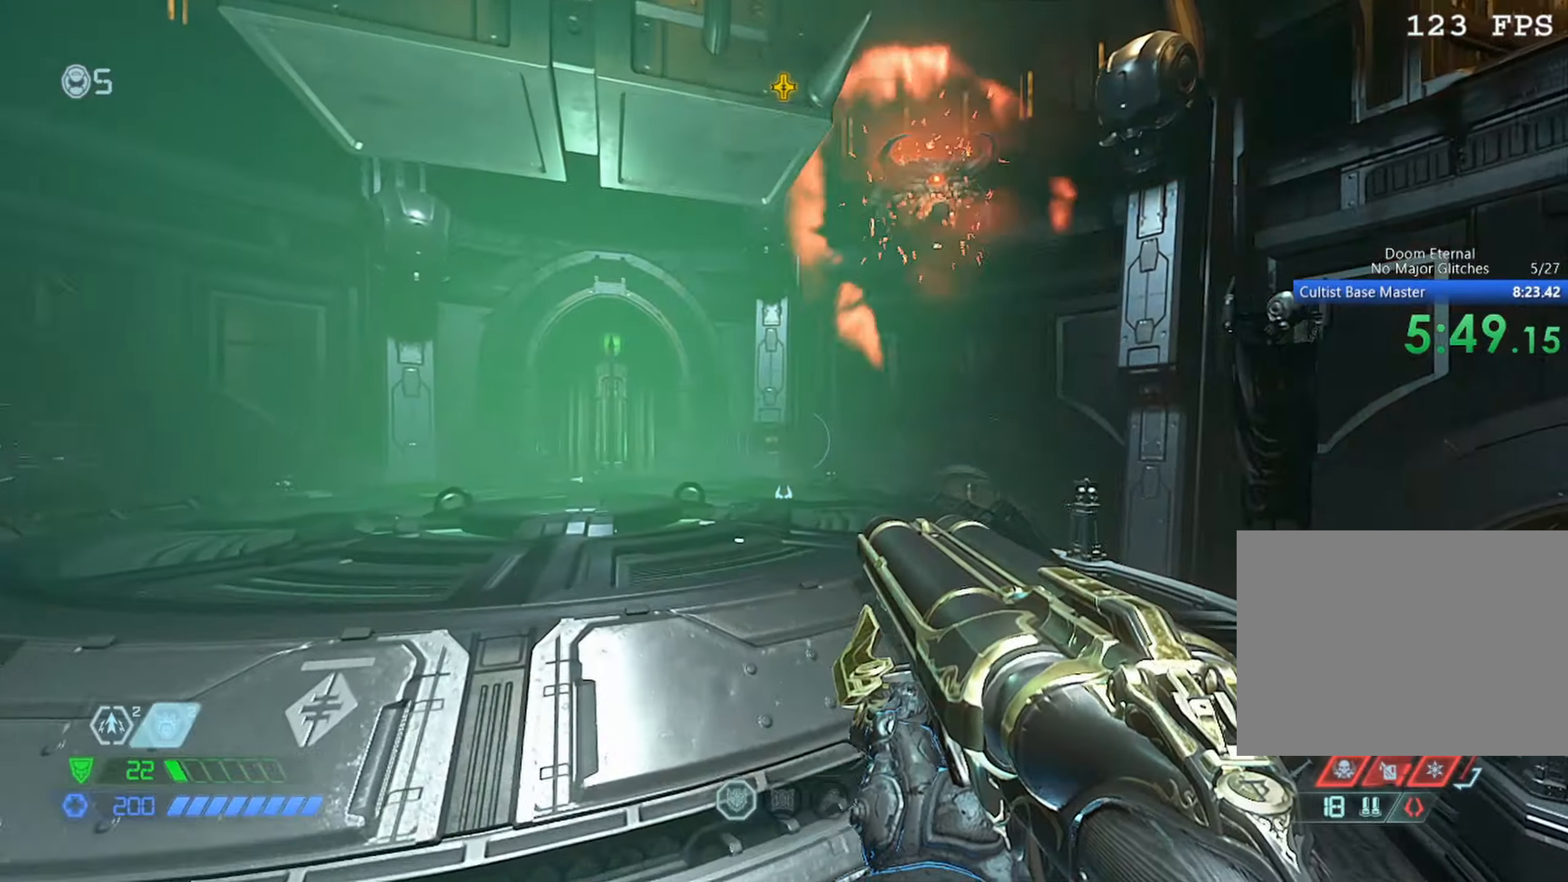
{"keys": ["d", "space", "w"], "mouse": [], "events": [[83, "a", "up"], [183, "d", "down"], [250, "space", "down"], [333, "space", "up"], [483, "space", "down"]]}
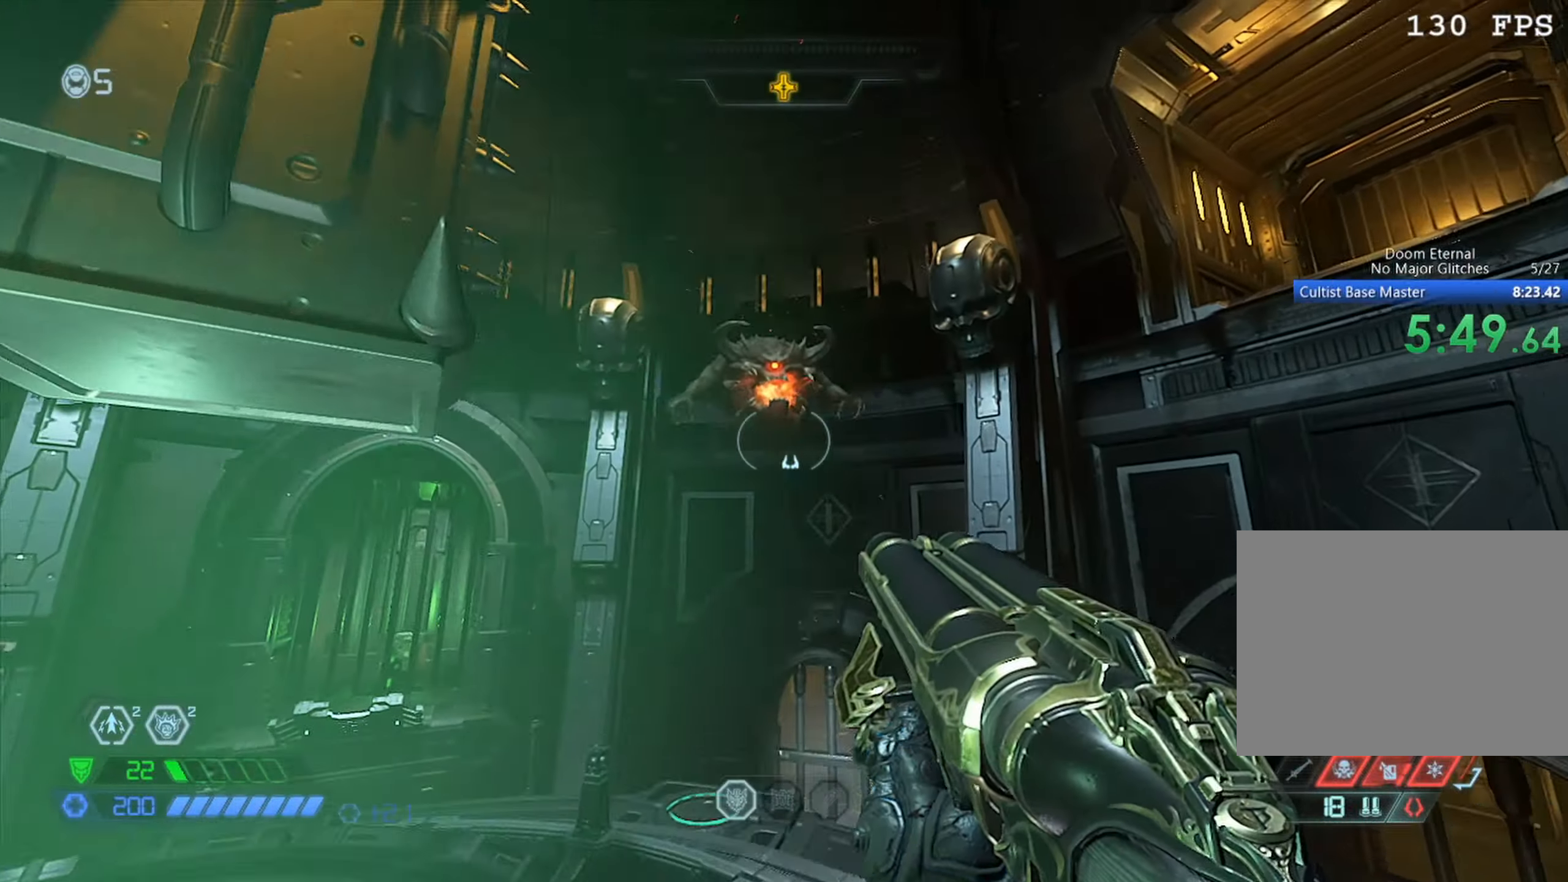
{"keys": ["a", "w"], "mouse": [], "events": [[66, "d", "up"], [116, "space", "up"], [166, "a", "down"], [166, "mouse_right", "down"], [300, "mouse_right", "up"]]}
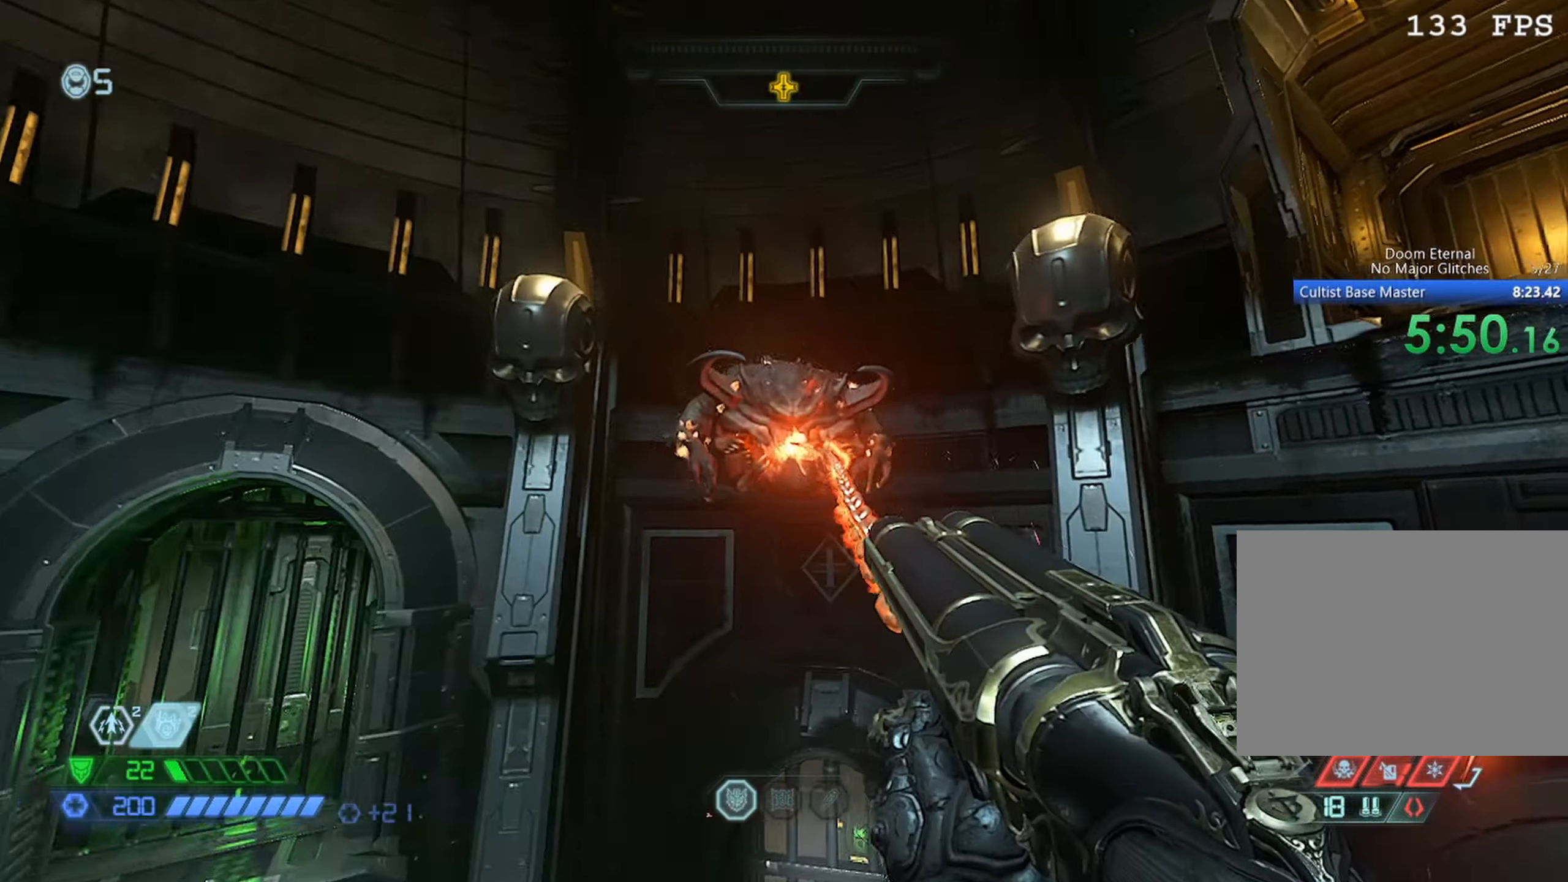
{"keys": ["s"], "mouse": [], "events": [[116, "space", "down"], [183, "w", "up"], [216, "space", "up"], [283, "s", "down"], [366, "r", "down"], [466, "a", "up"], [500, "r", "up"]]}